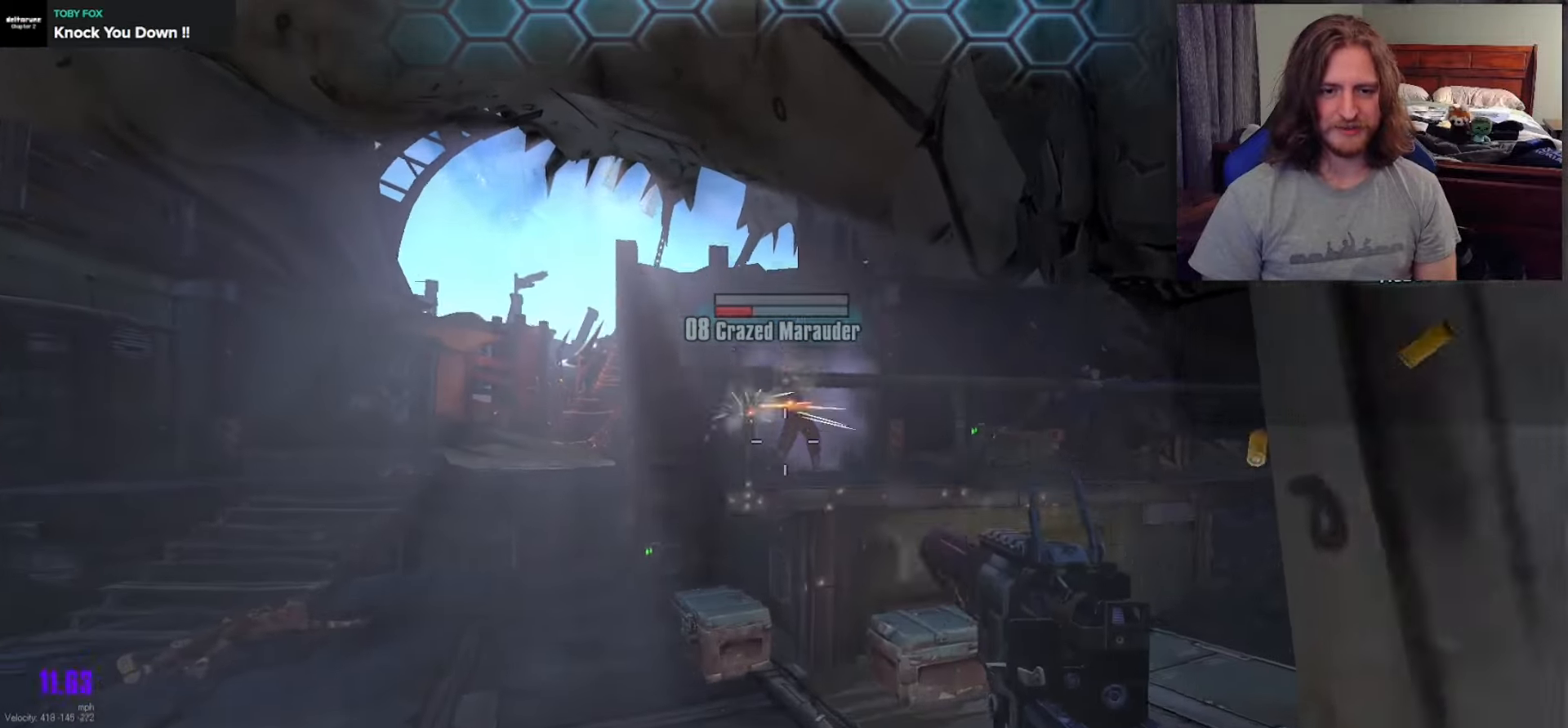
Gameplay with a controller (Xbox layout); each line is a JSON object with the inputs held at the frame after it (dt_ms = milliseconds from this image to that frame). "events" lists button and stick changes between this image and that frame as [ms after this image, input, new state], when the widget could be followed in between.
{"dt_ms": 500, "buttons": ["R2"], "left_stick": "up-left", "right_stick": "down-left", "events": [[83, "right_stick", "up"], [233, "right_stick", "center"], [400, "left_stick", "up-left"], [467, "right_stick", "down-left"]]}
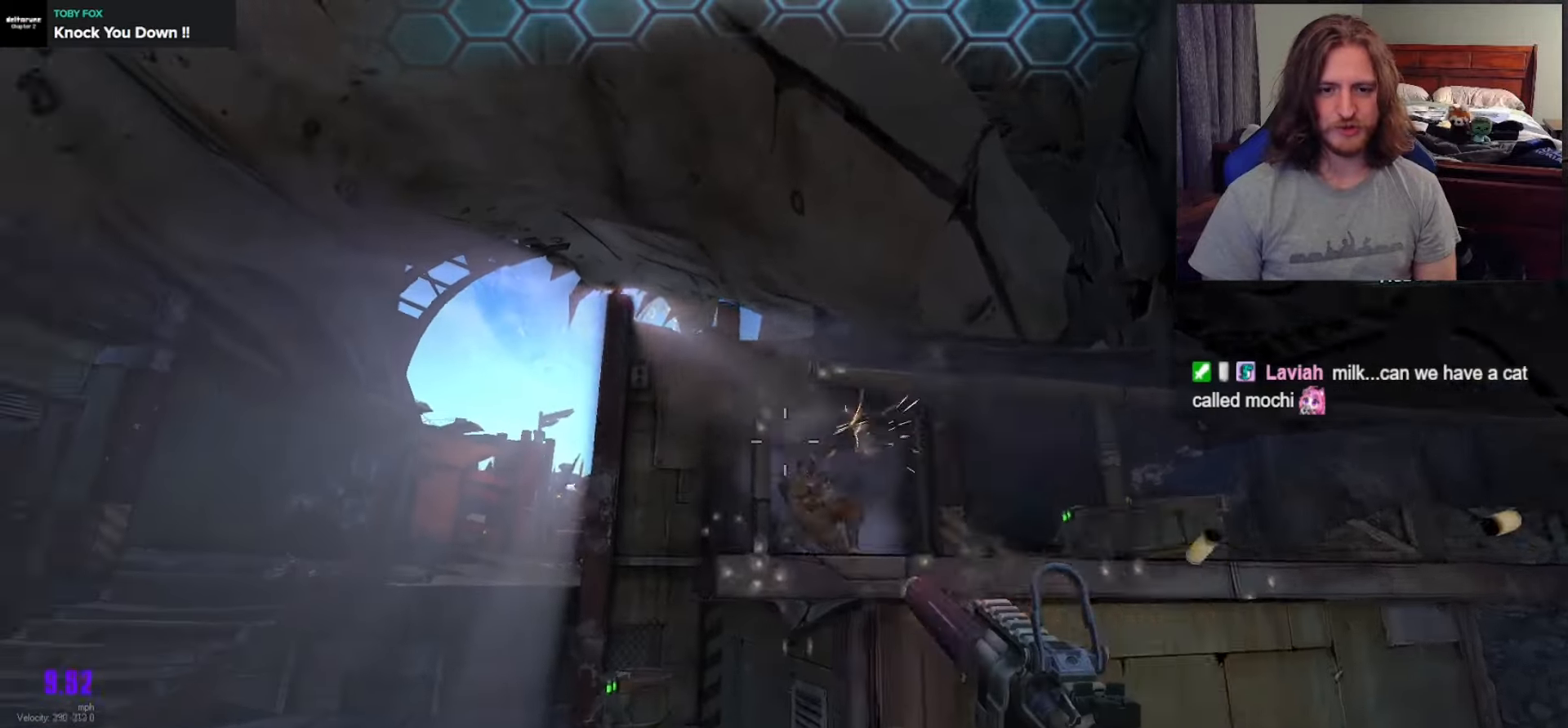
{"dt_ms": 500, "buttons": ["R2"], "left_stick": "up", "right_stick": "center", "events": [[250, "left_stick", "up"], [283, "right_stick", "center"]]}
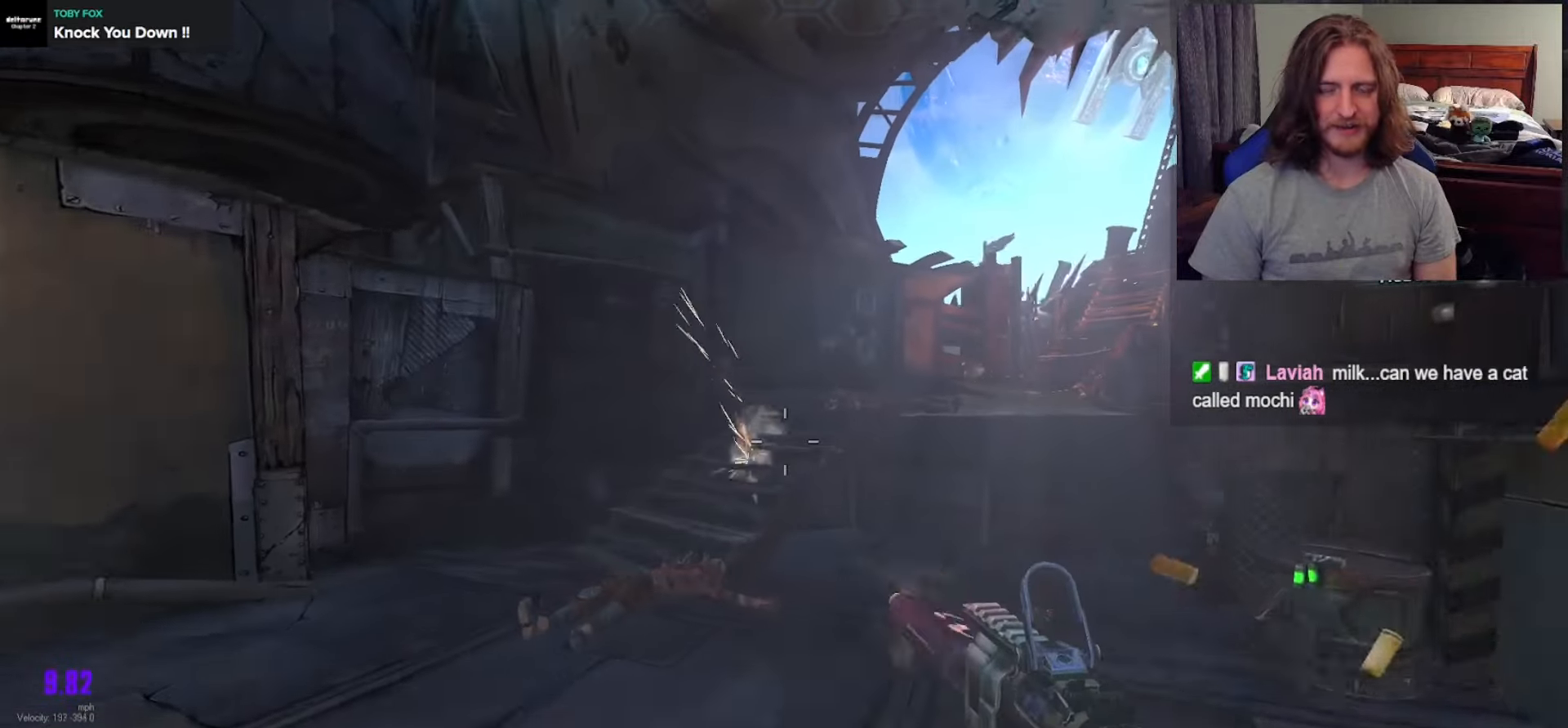
{"dt_ms": 500, "buttons": [], "left_stick": "up", "right_stick": "center", "events": [[33, "R2", "up"], [117, "right_stick", "down-right"], [167, "L3", "down"], [167, "left_stick", "up-left"], [250, "right_stick", "center"], [283, "L3", "up"], [300, "right_stick", "right"], [333, "L3", "down"], [433, "right_stick", "center"], [450, "L3", "up"], [450, "left_stick", "up"]]}
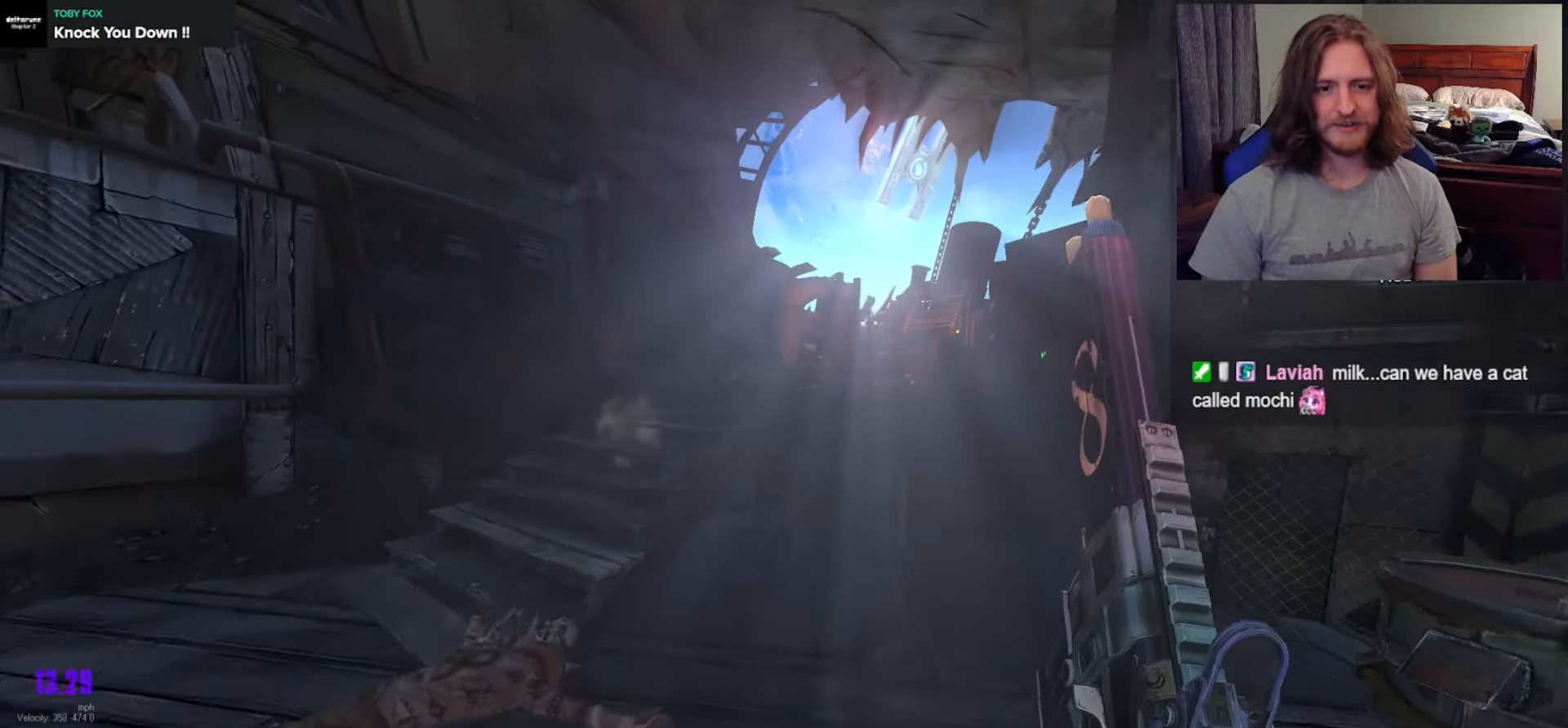
{"dt_ms": 500, "buttons": [], "left_stick": "up", "right_stick": "down-right", "events": [[17, "A", "down"], [167, "A", "up"], [283, "right_stick", "down-right"]]}
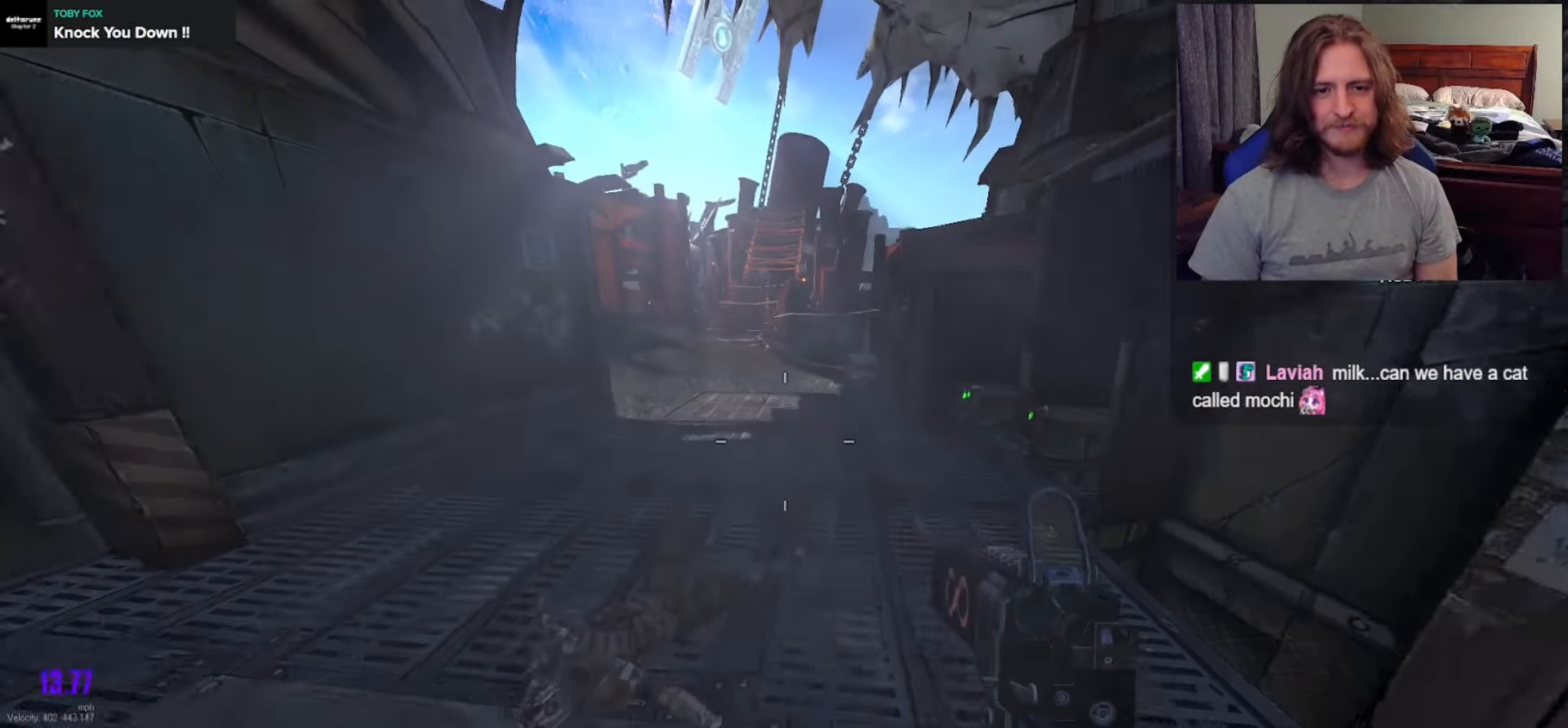
{"dt_ms": 500, "buttons": ["SELECT"], "left_stick": "up", "right_stick": "center", "events": [[33, "right_stick", "center"], [183, "right_stick", "down"], [317, "right_stick", "center"], [483, "SELECT", "down"]]}
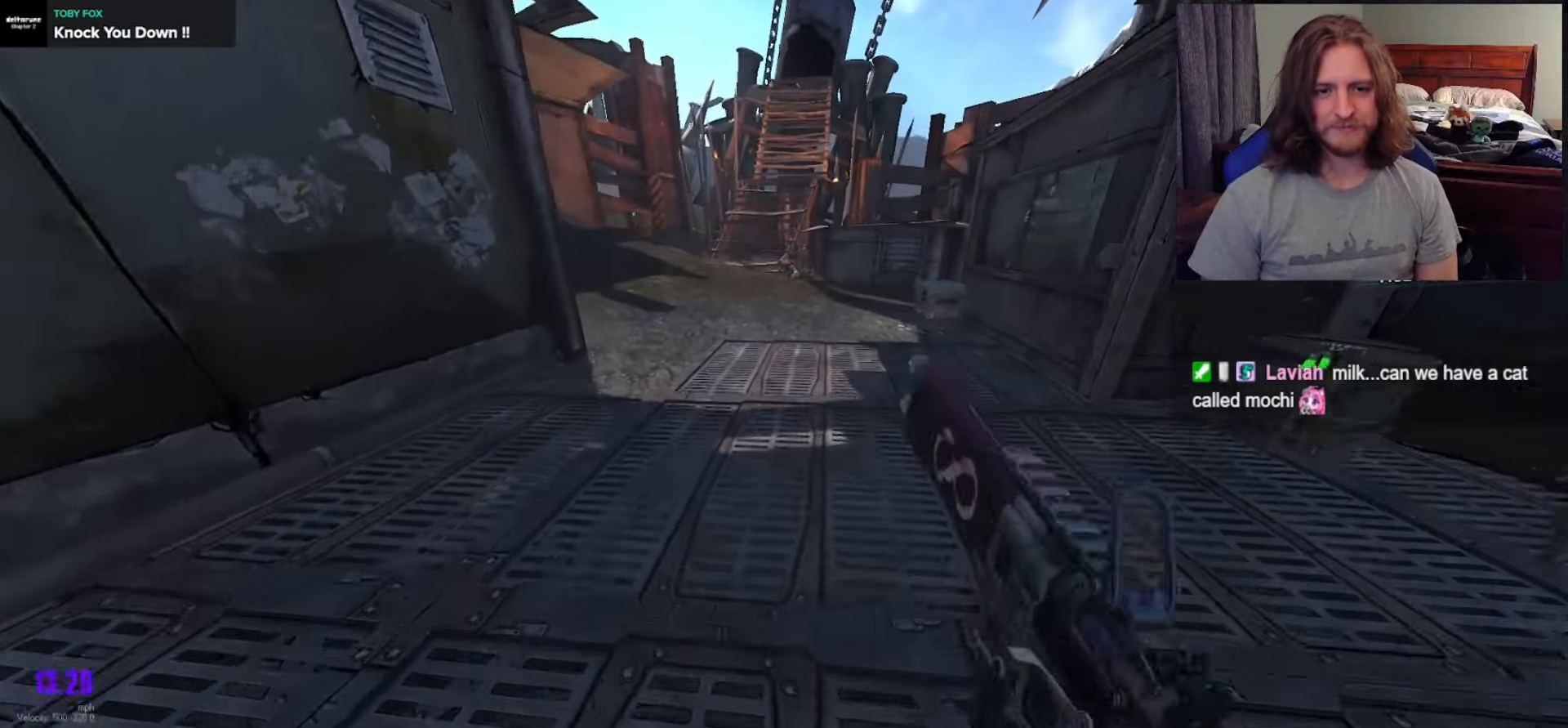
{"dt_ms": 500, "buttons": [], "left_stick": "center", "right_stick": "center", "events": [[67, "SELECT", "up"], [267, "left_stick", "center"]]}
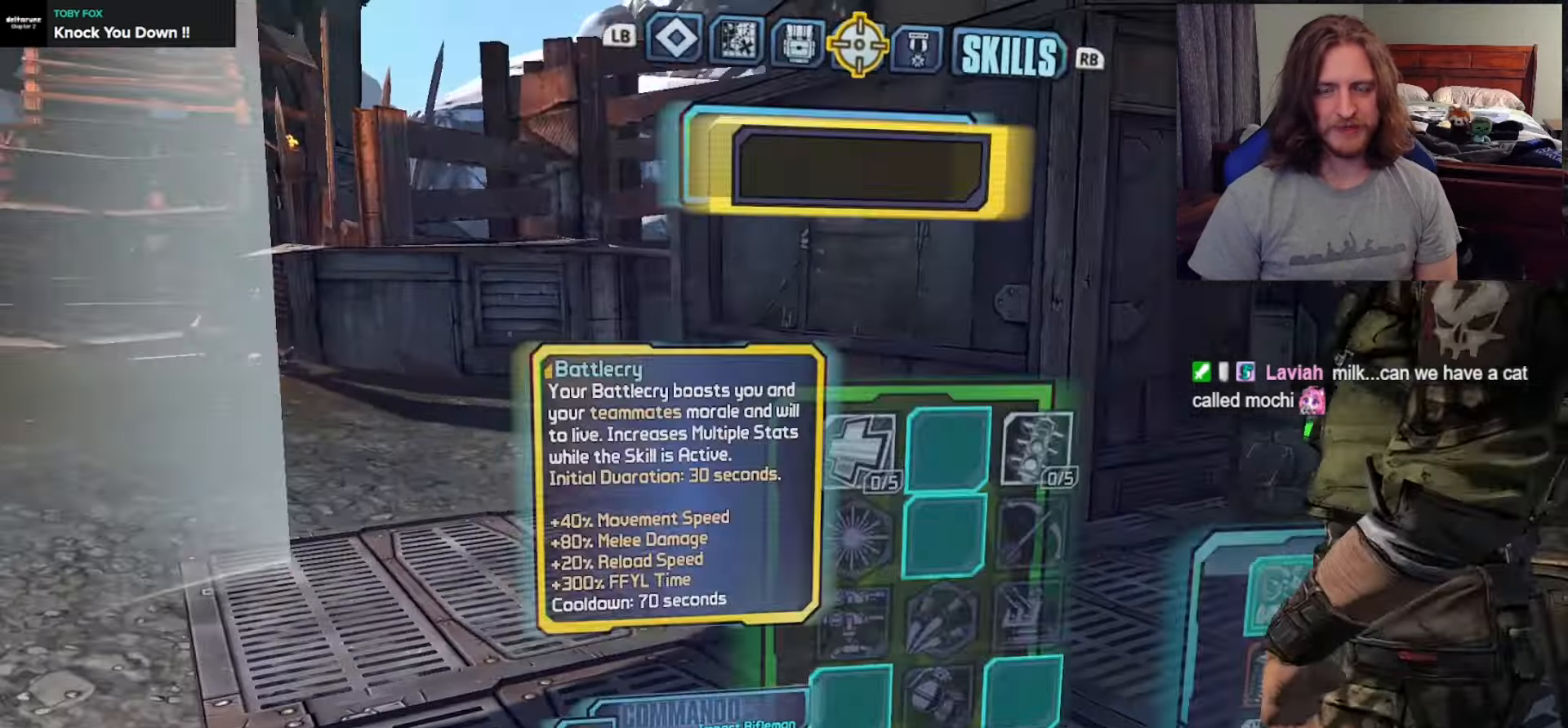
{"dt_ms": 500, "buttons": [], "left_stick": "center", "right_stick": "center", "events": [[200, "DPAD_LEFT", "down"], [350, "DPAD_LEFT", "up"]]}
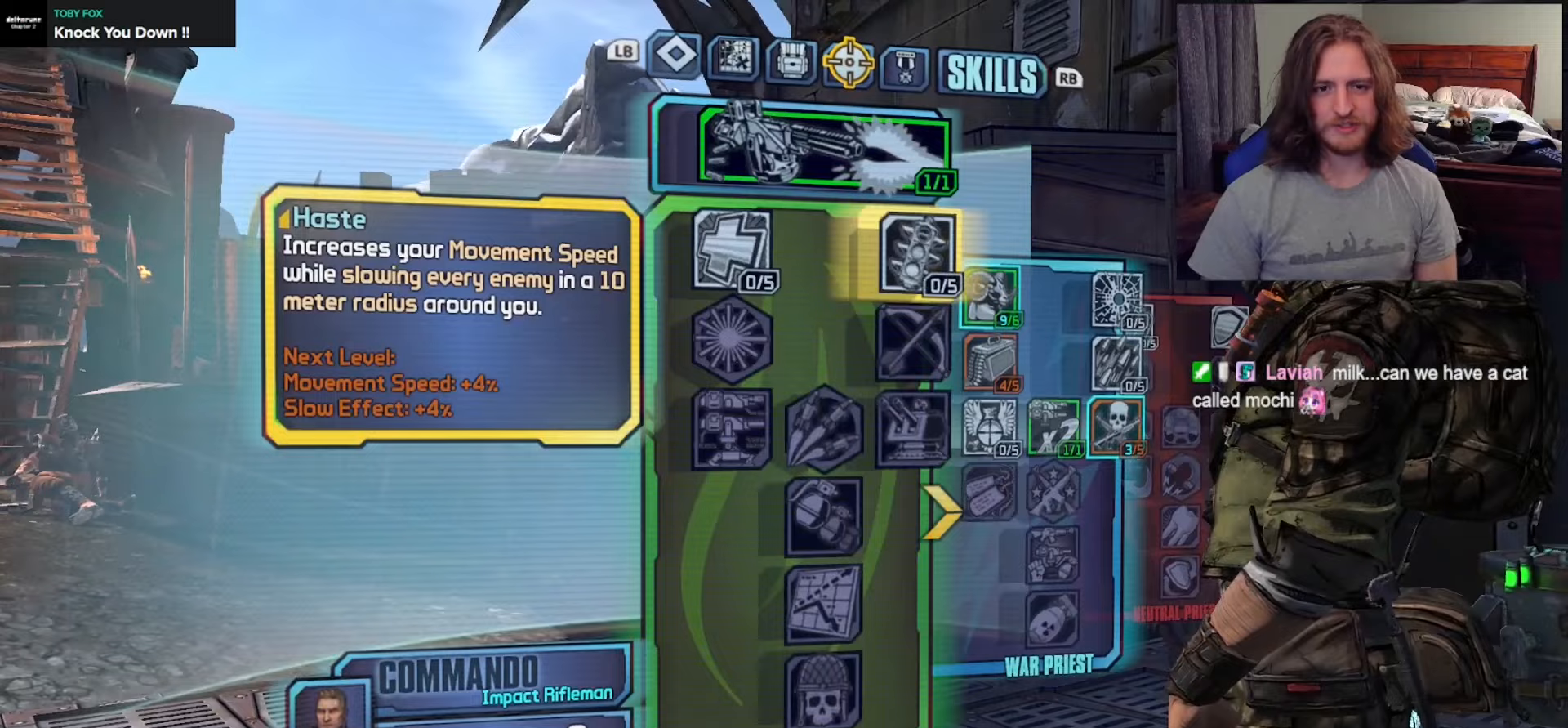
{"dt_ms": 500, "buttons": [], "left_stick": "center", "right_stick": "center", "events": [[50, "DPAD_RIGHT", "down"], [183, "DPAD_RIGHT", "up"]]}
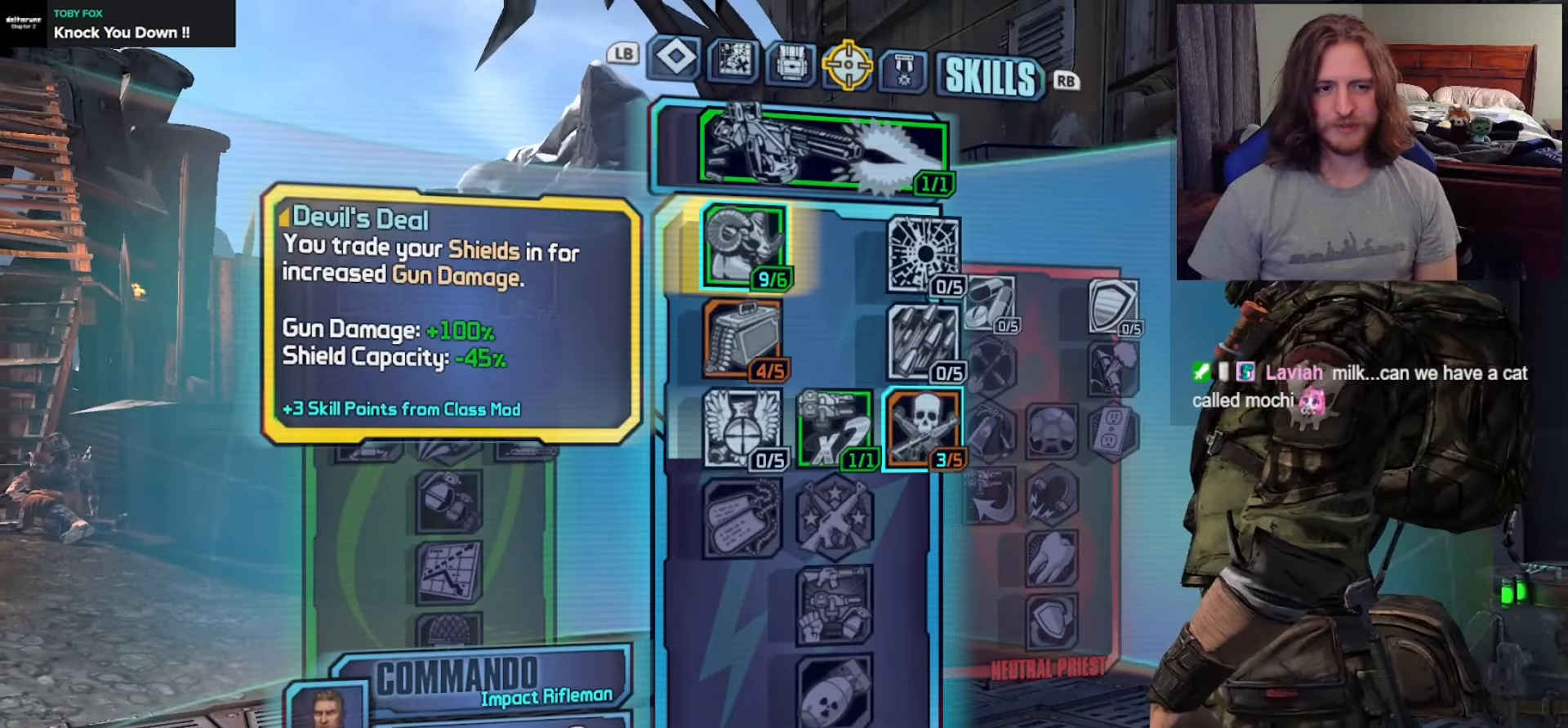
{"dt_ms": 500, "buttons": [], "left_stick": "center", "right_stick": "center", "events": []}
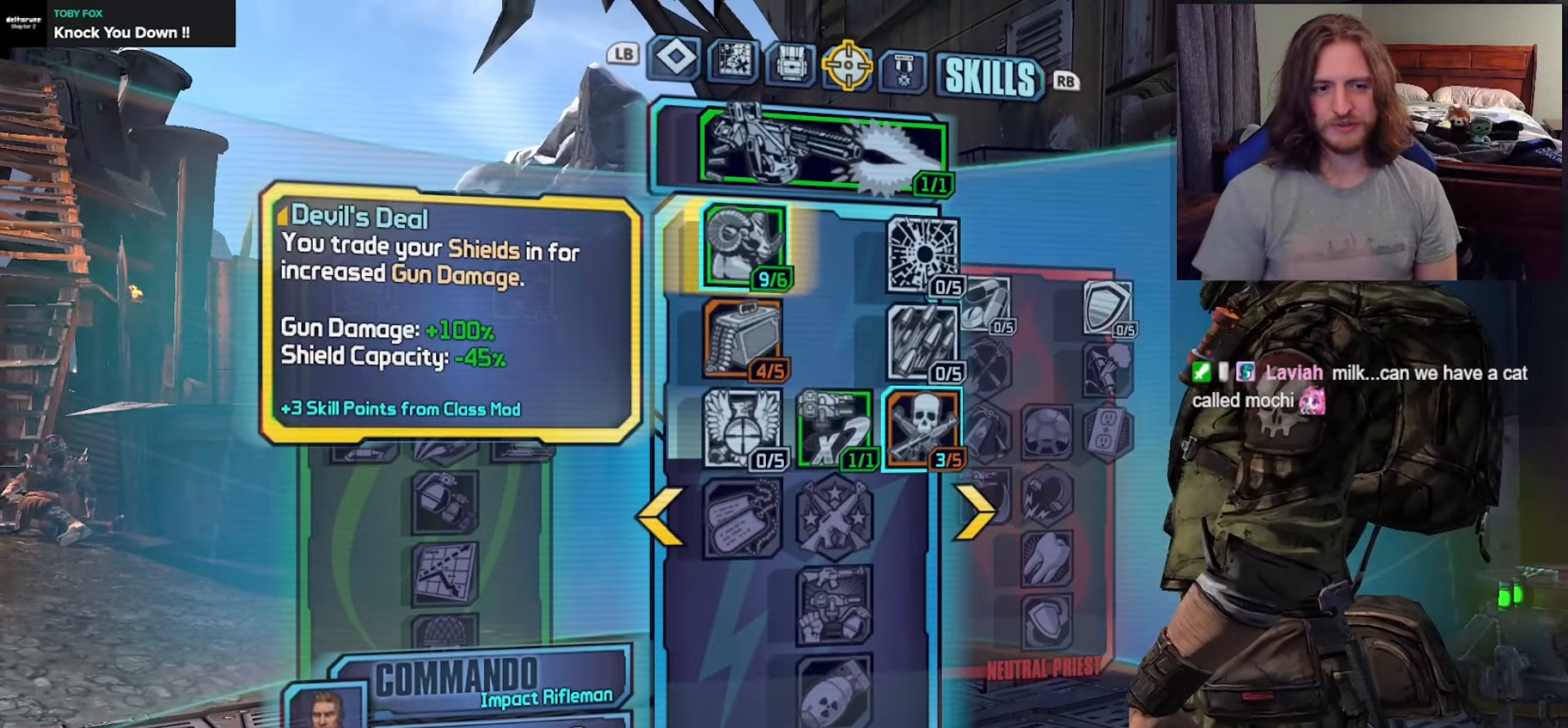
{"dt_ms": 500, "buttons": ["DPAD_DOWN"], "left_stick": "center", "right_stick": "center", "events": [[83, "DPAD_RIGHT", "down"], [167, "DPAD_RIGHT", "up"], [250, "DPAD_DOWN", "down"], [350, "DPAD_DOWN", "up"], [417, "DPAD_DOWN", "down"]]}
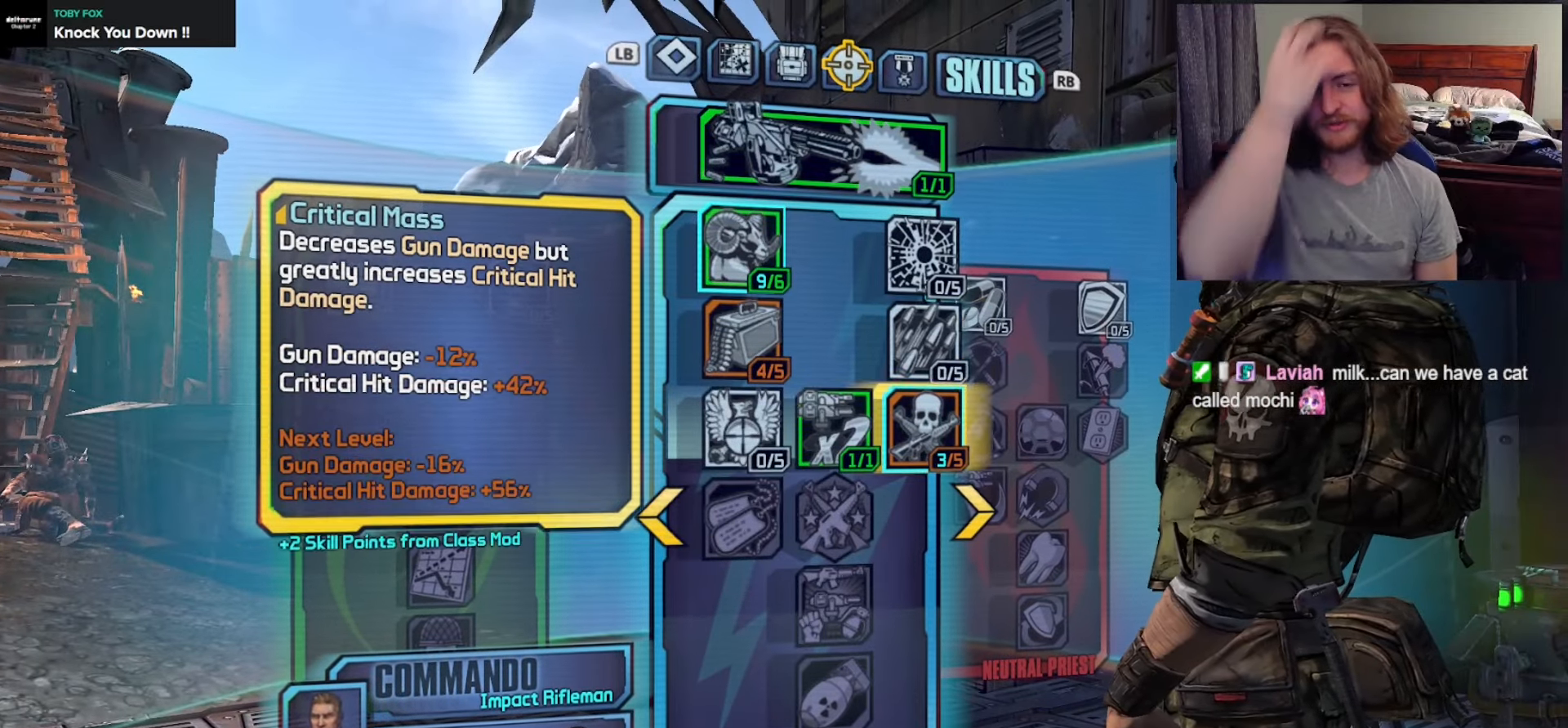
{"dt_ms": 500, "buttons": [], "left_stick": "center", "right_stick": "center", "events": [[33, "DPAD_DOWN", "up"]]}
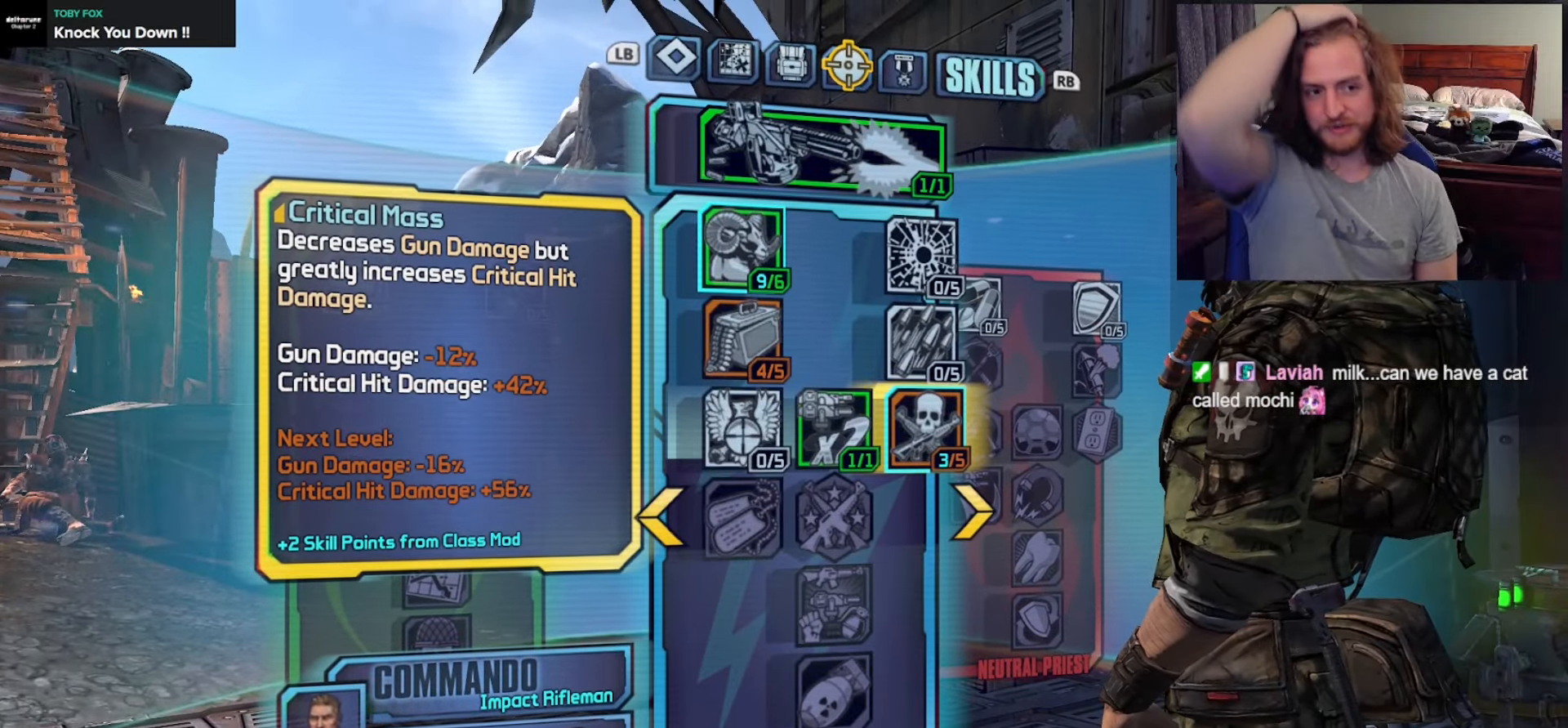
{"dt_ms": 500, "buttons": [], "left_stick": "center", "right_stick": "center", "events": []}
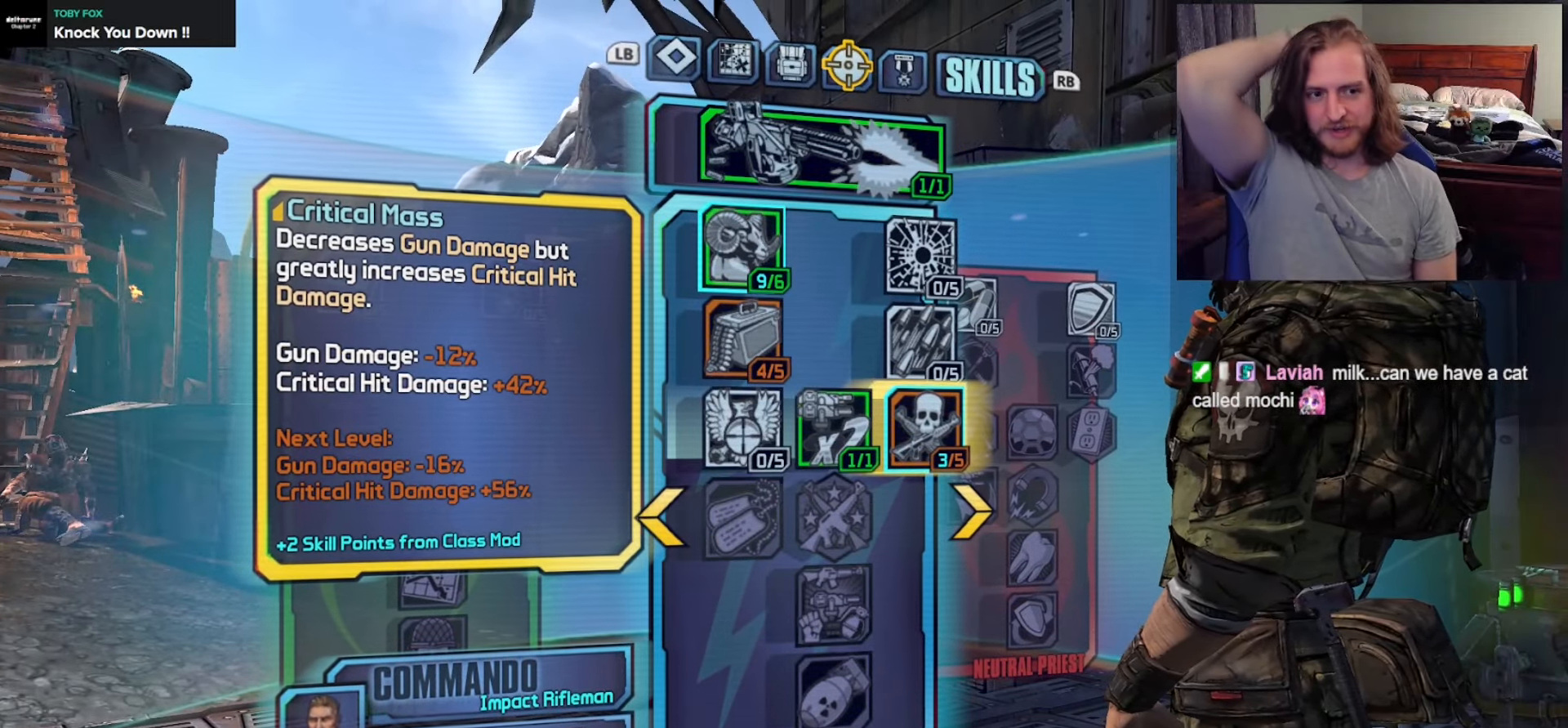
{"dt_ms": 500, "buttons": [], "left_stick": "center", "right_stick": "center", "events": []}
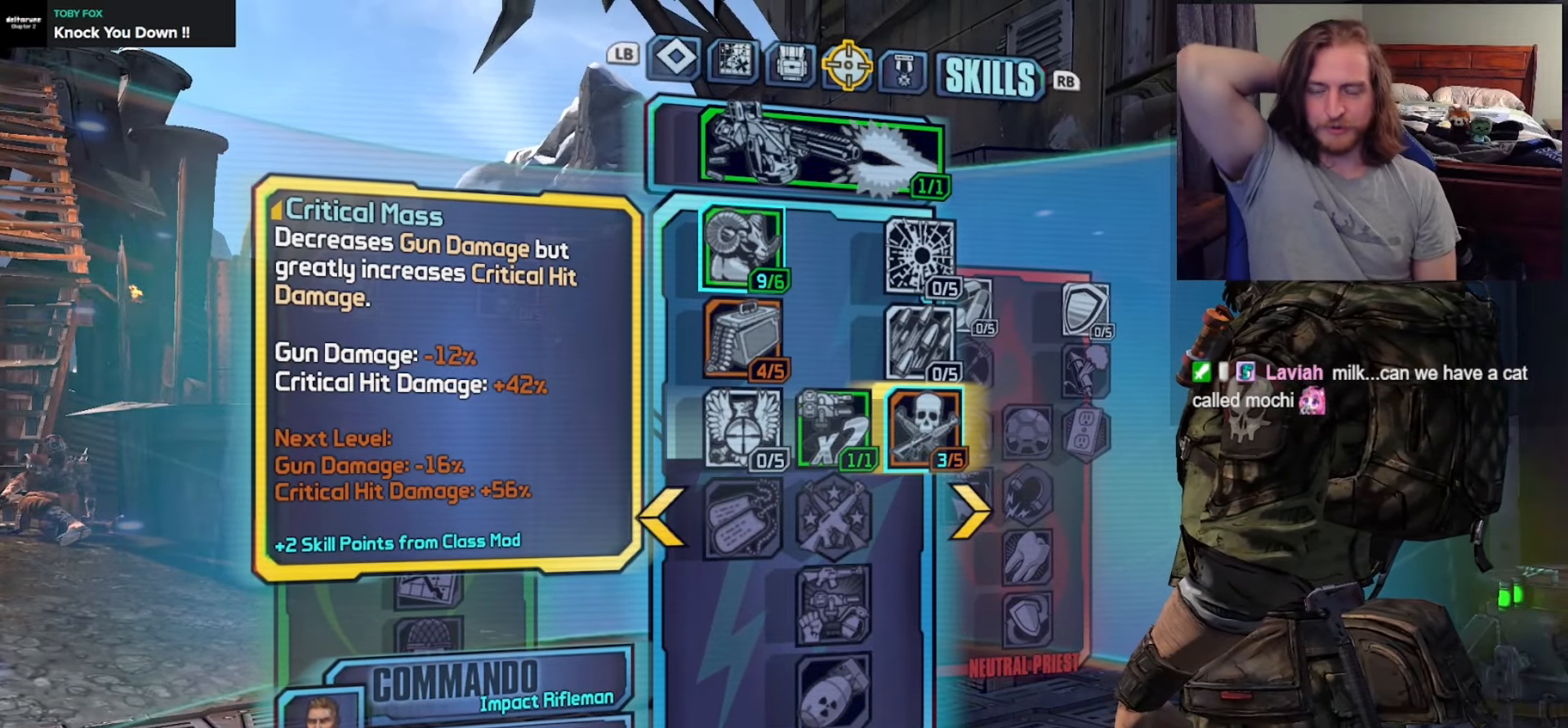
{"dt_ms": 500, "buttons": [], "left_stick": "center", "right_stick": "center", "events": []}
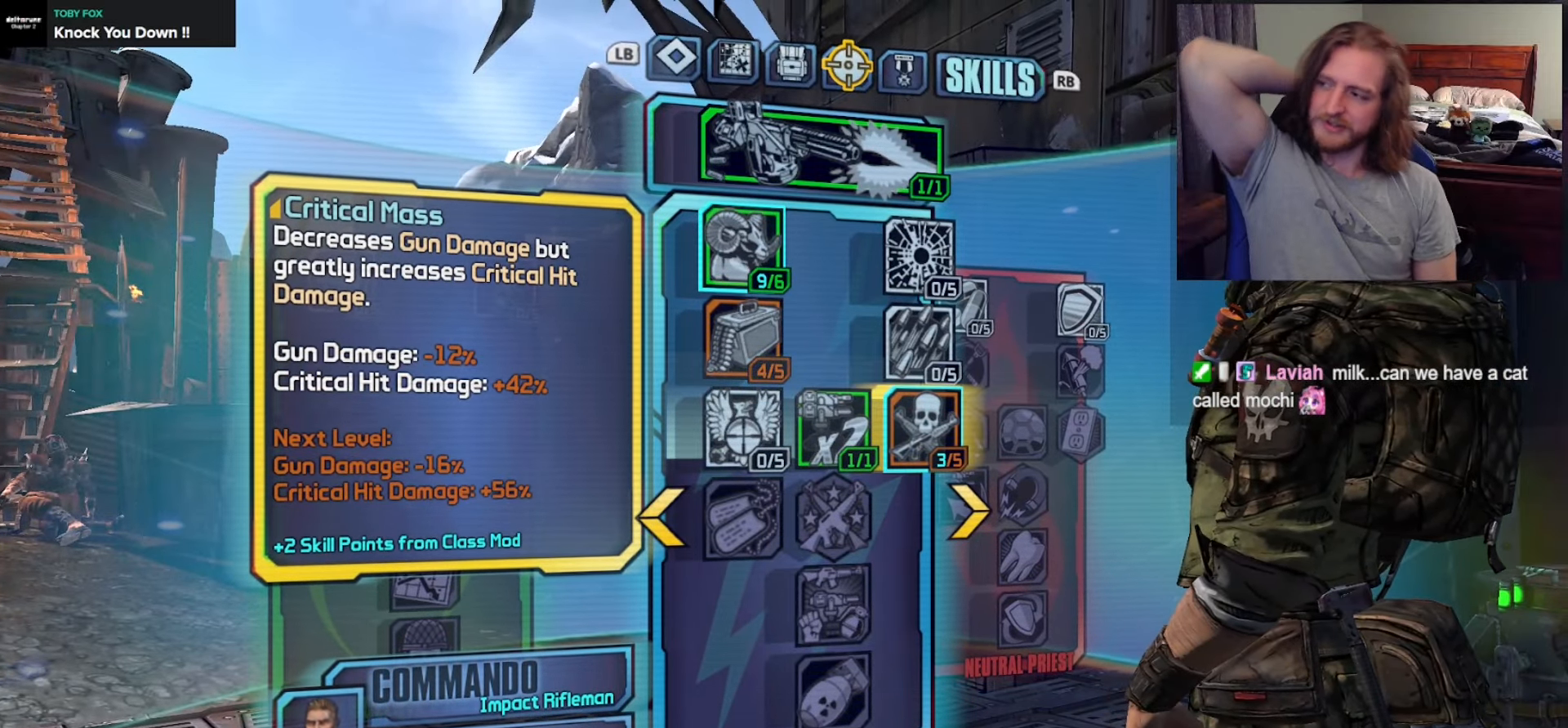
{"dt_ms": 500, "buttons": [], "left_stick": "center", "right_stick": "center", "events": []}
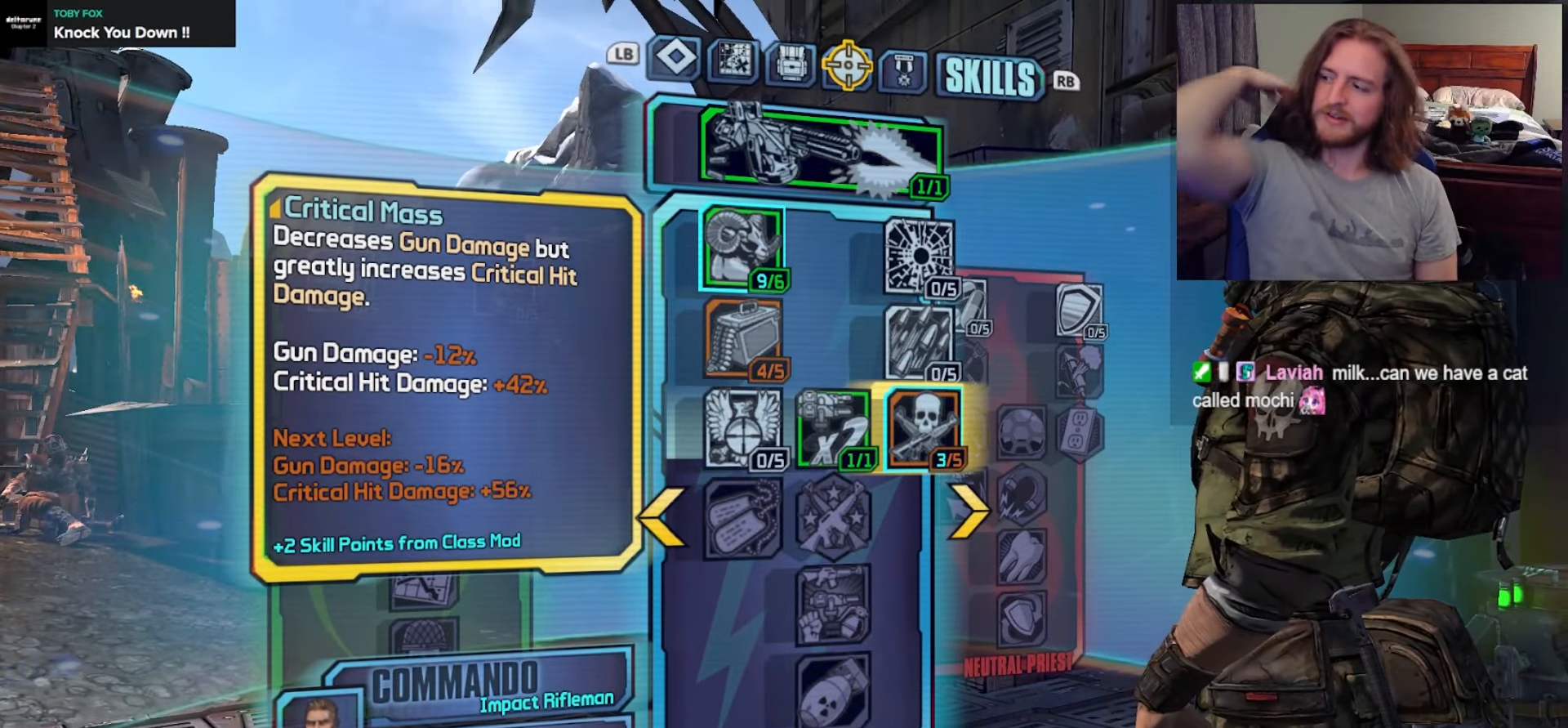
{"dt_ms": 500, "buttons": [], "left_stick": "center", "right_stick": "center", "events": []}
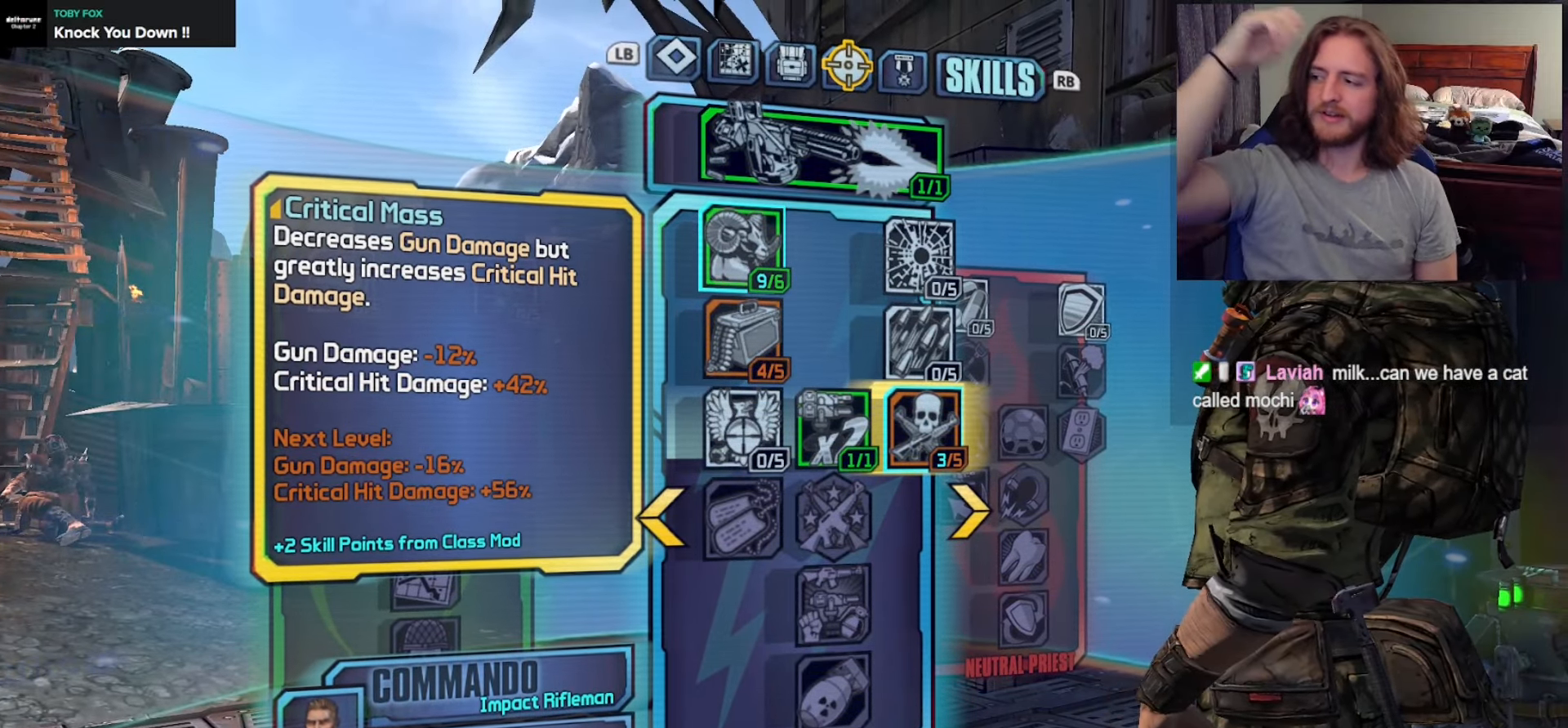
{"dt_ms": 500, "buttons": [], "left_stick": "center", "right_stick": "center", "events": []}
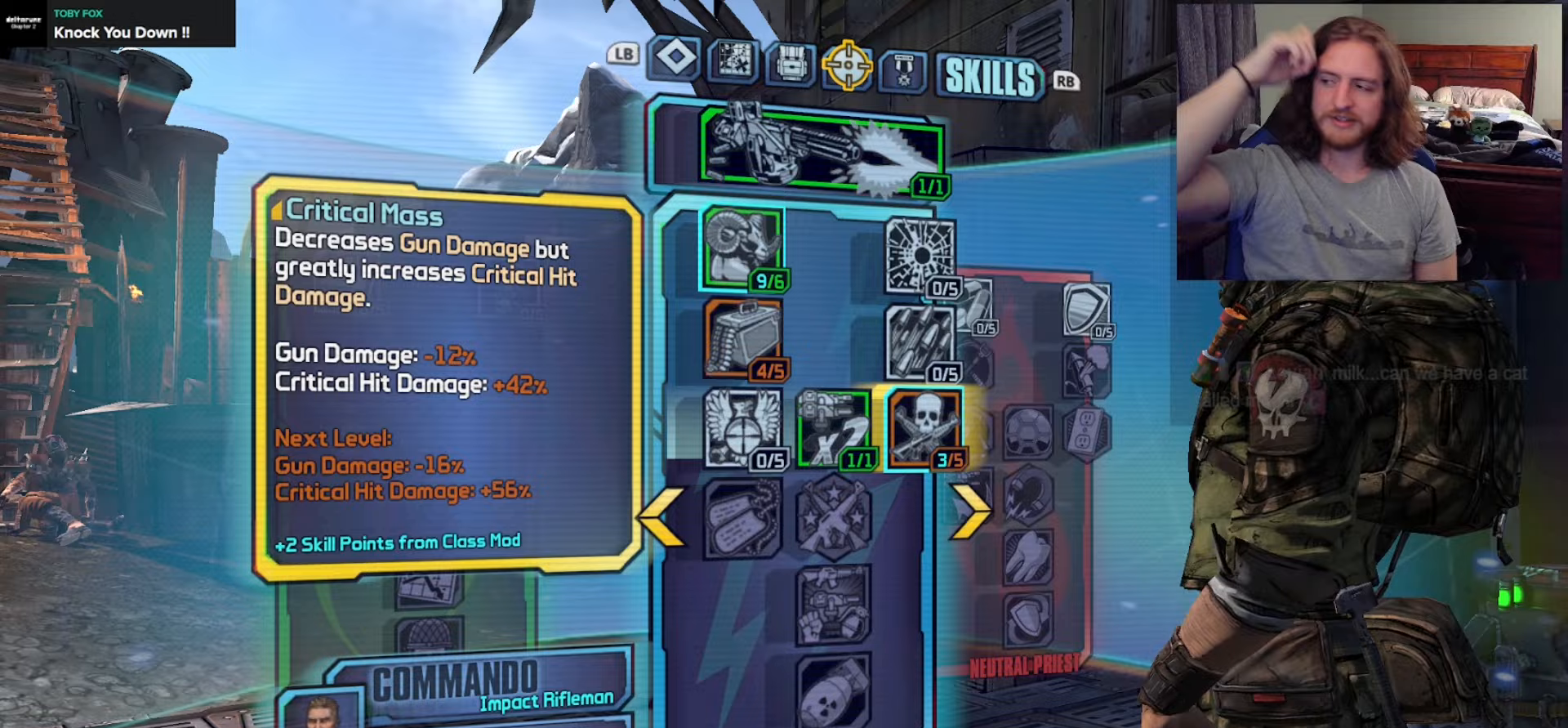
{"dt_ms": 500, "buttons": [], "left_stick": "up", "right_stick": "center", "events": [[167, "L1", "down"], [250, "L1", "up"], [433, "left_stick", "up"]]}
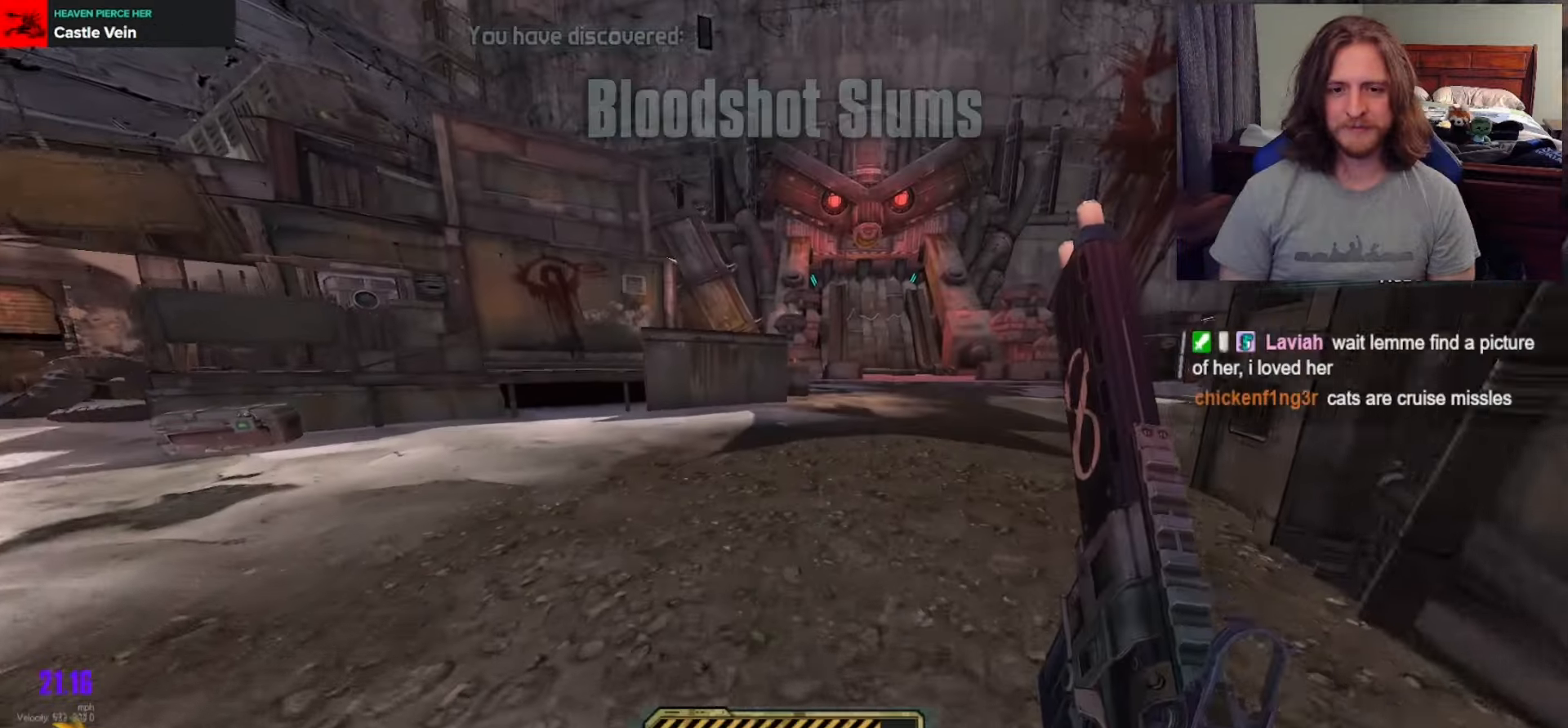
{"dt_ms": 500, "buttons": ["B"], "left_stick": "up", "right_stick": "center", "events": [[67, "left_stick", "up-right"], [217, "left_stick", "up"], [483, "B", "down"]]}
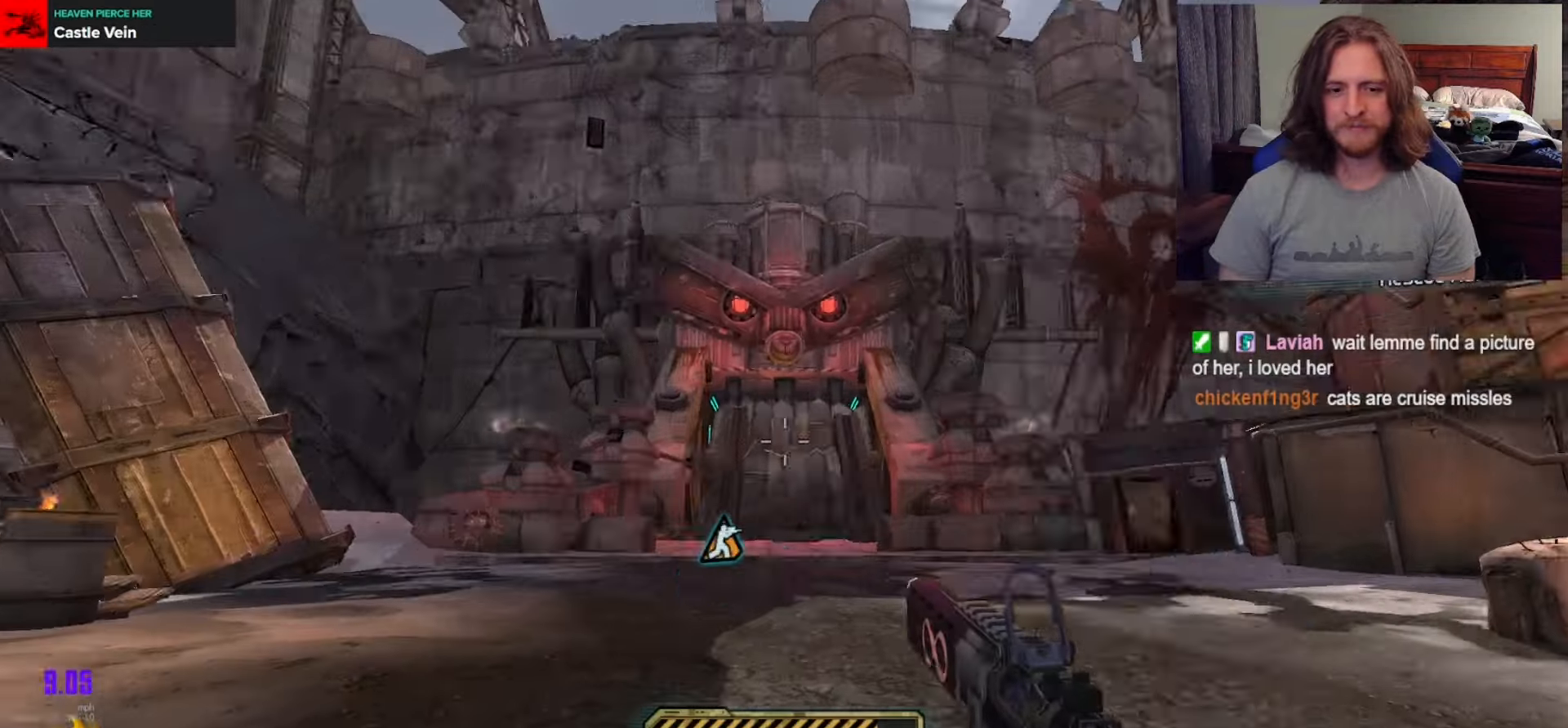
{"dt_ms": 500, "buttons": [], "left_stick": "up-left", "right_stick": "down-left", "events": [[33, "B", "up"], [33, "L3", "down"], [50, "left_stick", "up-left"], [133, "L3", "up"], [150, "right_stick", "down-left"], [233, "left_stick", "left"], [433, "left_stick", "up-left"]]}
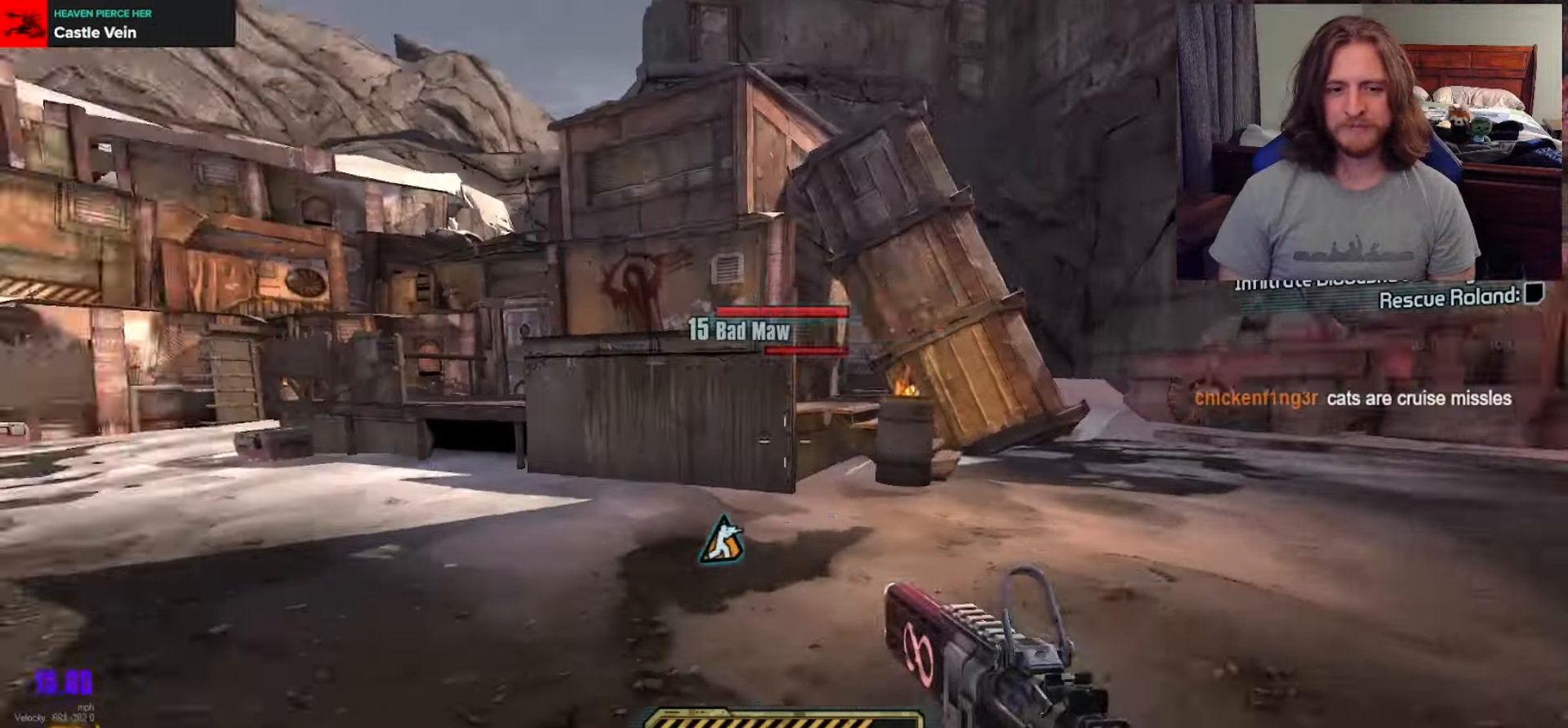
{"dt_ms": 1000, "buttons": ["R1"], "left_stick": "left", "right_stick": "up-right"}
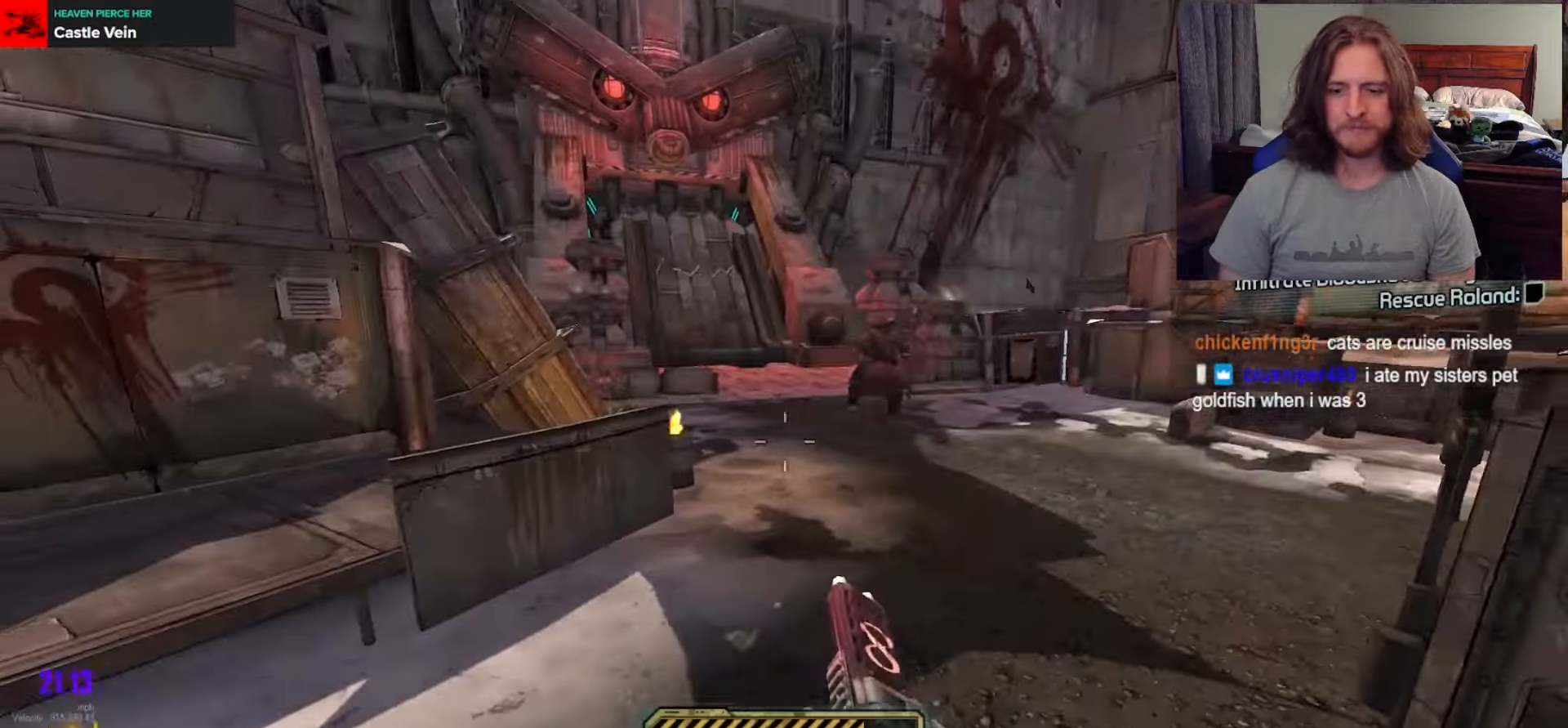
{"dt_ms": 500, "buttons": ["R1"], "left_stick": "up", "right_stick": "center", "events": [[50, "R1", "up"], [50, "left_stick", "down-left"], [67, "right_stick", "center"], [117, "R1", "down"], [150, "right_stick", "up-right"], [217, "R1", "up"], [283, "right_stick", "center"], [300, "R1", "down"], [400, "R1", "up"], [417, "left_stick", "up-left"], [467, "R1", "down"], [467, "left_stick", "up"]]}
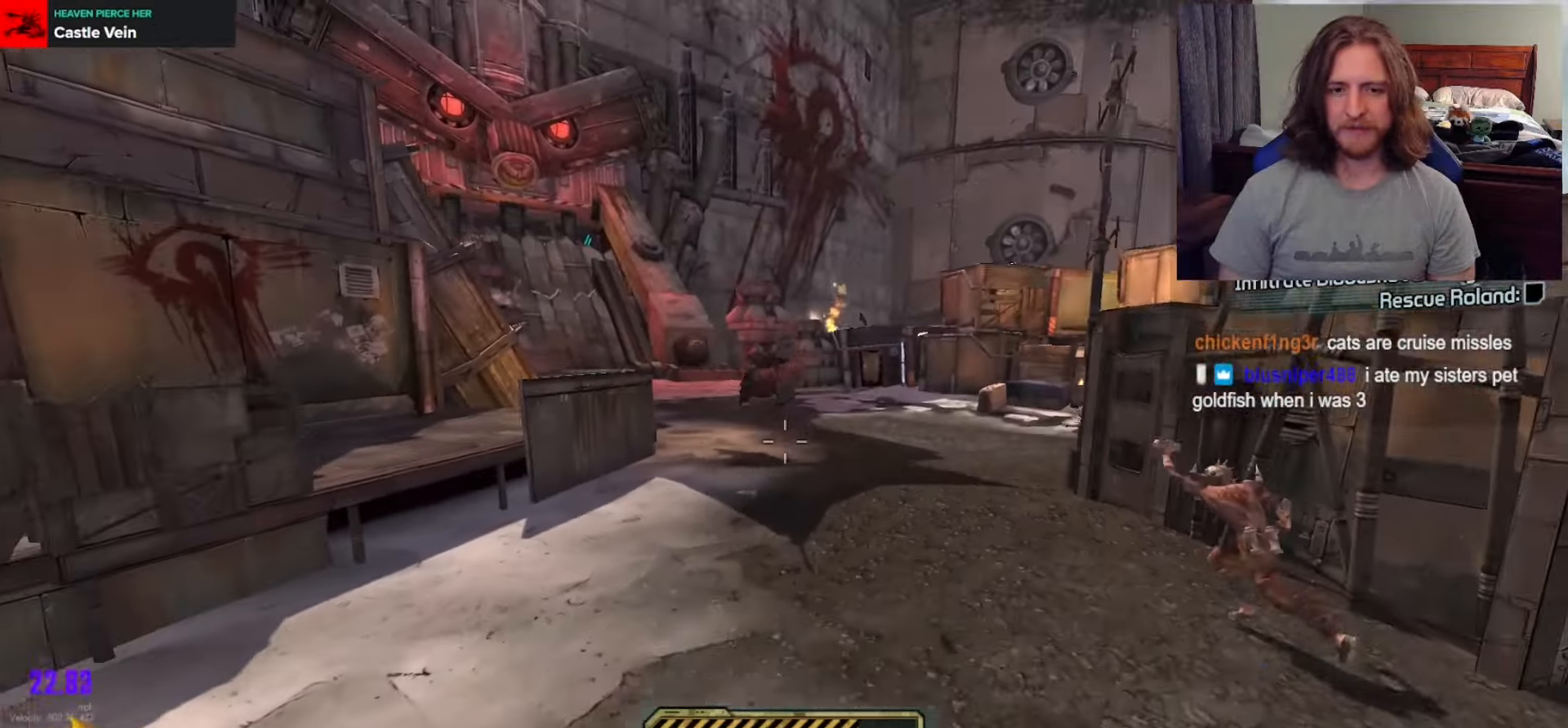
{"dt_ms": 500, "buttons": ["R1"], "left_stick": "up-right", "right_stick": "center", "events": [[50, "R1", "up"], [100, "left_stick", "up-right"], [117, "R1", "down"], [200, "R1", "up"], [267, "right_stick", "up-right"], [283, "R1", "down"], [300, "left_stick", "up"], [350, "right_stick", "center"], [367, "R1", "up"], [433, "left_stick", "up-right"], [450, "R1", "down"]]}
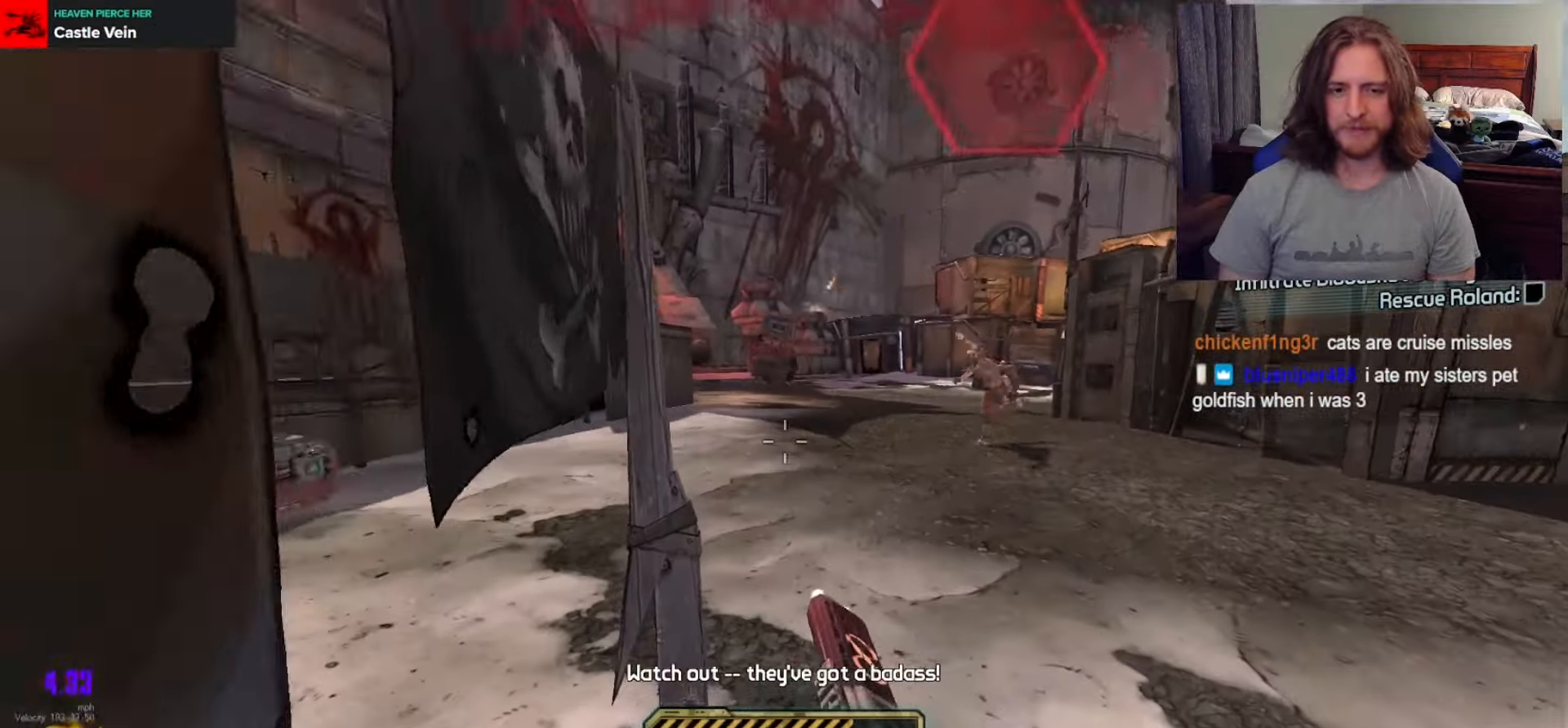
{"dt_ms": 500, "buttons": [], "left_stick": "up-right", "right_stick": "center", "events": [[33, "A", "down"], [100, "R1", "up"], [133, "A", "up"], [183, "R1", "down"], [217, "right_stick", "down-left"], [267, "right_stick", "center"], [350, "R1", "up"], [367, "A", "down"], [483, "A", "up"]]}
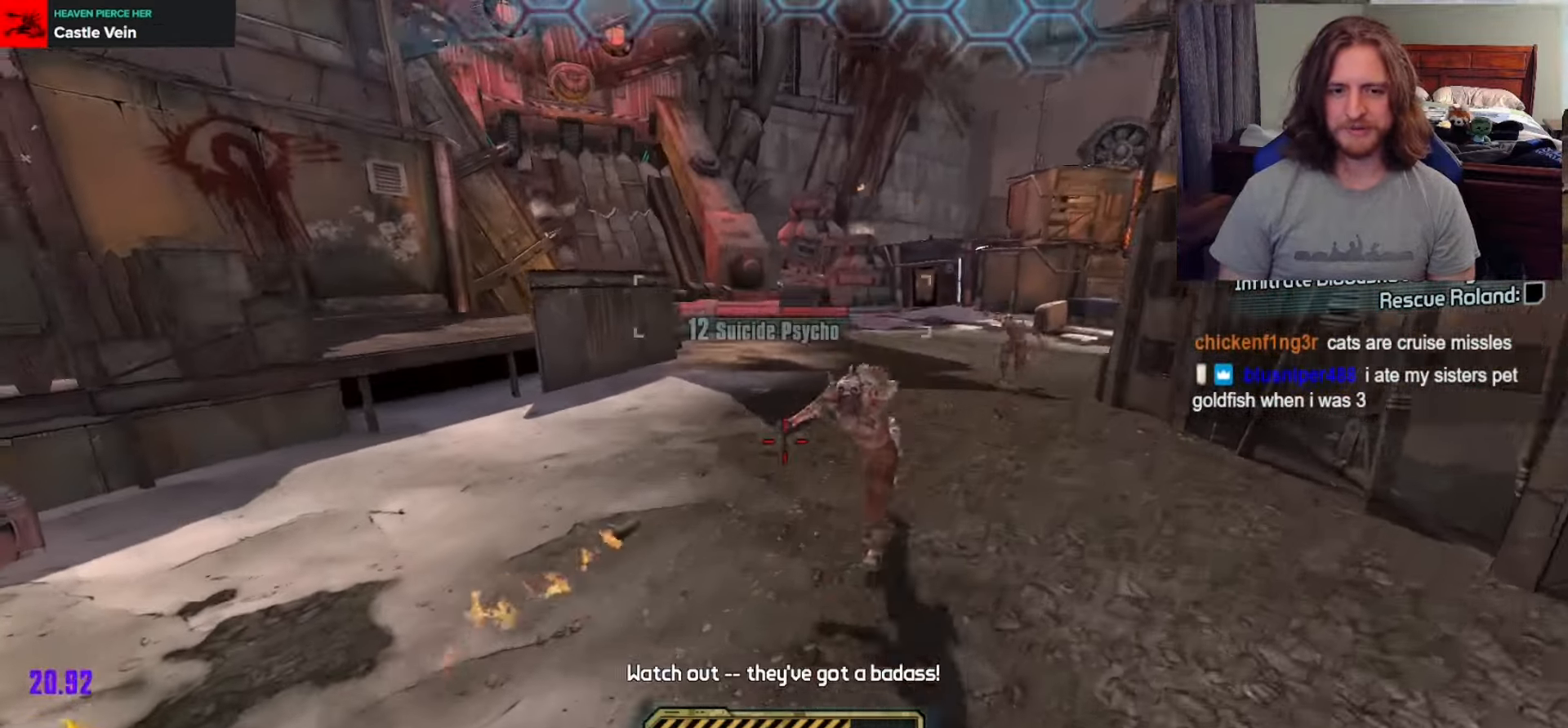
{"dt_ms": 500, "buttons": [], "left_stick": "up-right", "right_stick": "right", "events": [[233, "left_stick", "up"], [267, "right_stick", "up"], [367, "right_stick", "up-right"], [383, "R1", "down"], [450, "left_stick", "up-right"], [467, "R1", "up"], [467, "right_stick", "right"]]}
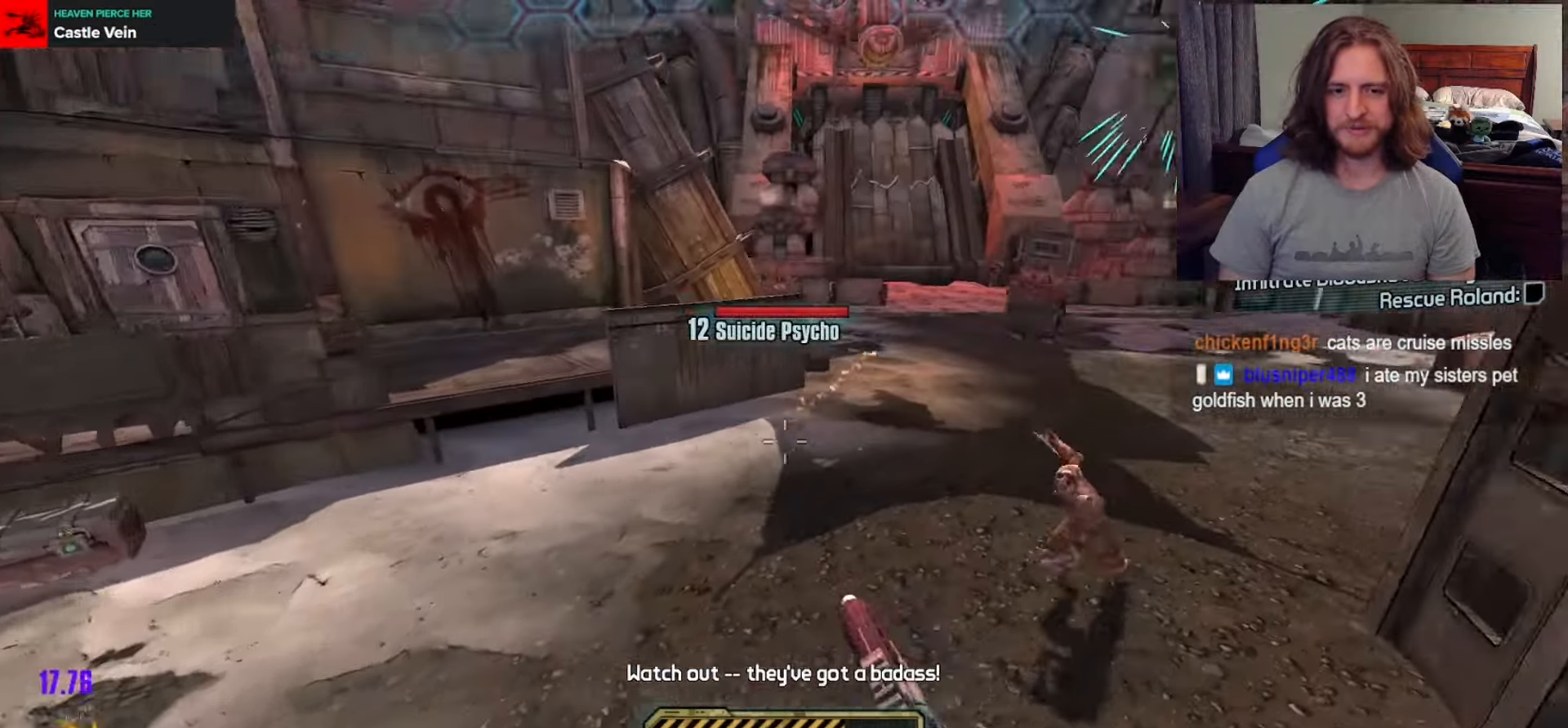
{"dt_ms": 500, "buttons": [], "left_stick": "up-left", "right_stick": "center", "events": [[150, "right_stick", "center"], [233, "left_stick", "up"], [300, "right_stick", "up-left"], [417, "left_stick", "up-left"], [467, "right_stick", "center"]]}
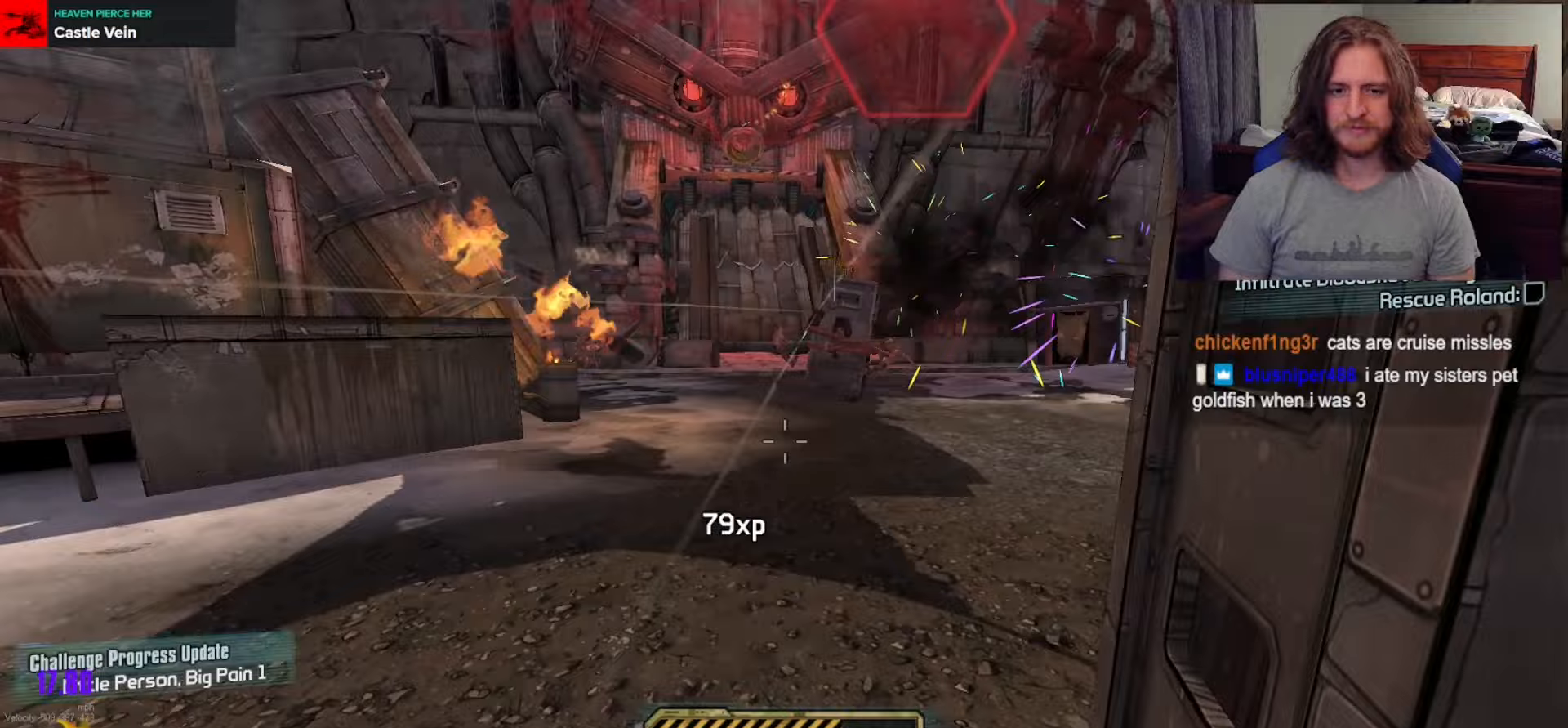
{"dt_ms": 500, "buttons": ["R2"], "left_stick": "left", "right_stick": "right", "events": [[33, "left_stick", "left"], [33, "right_stick", "up"], [167, "right_stick", "center"], [250, "left_stick", "up-left"], [267, "right_stick", "up-right"], [317, "R2", "down"], [350, "left_stick", "left"], [400, "right_stick", "right"]]}
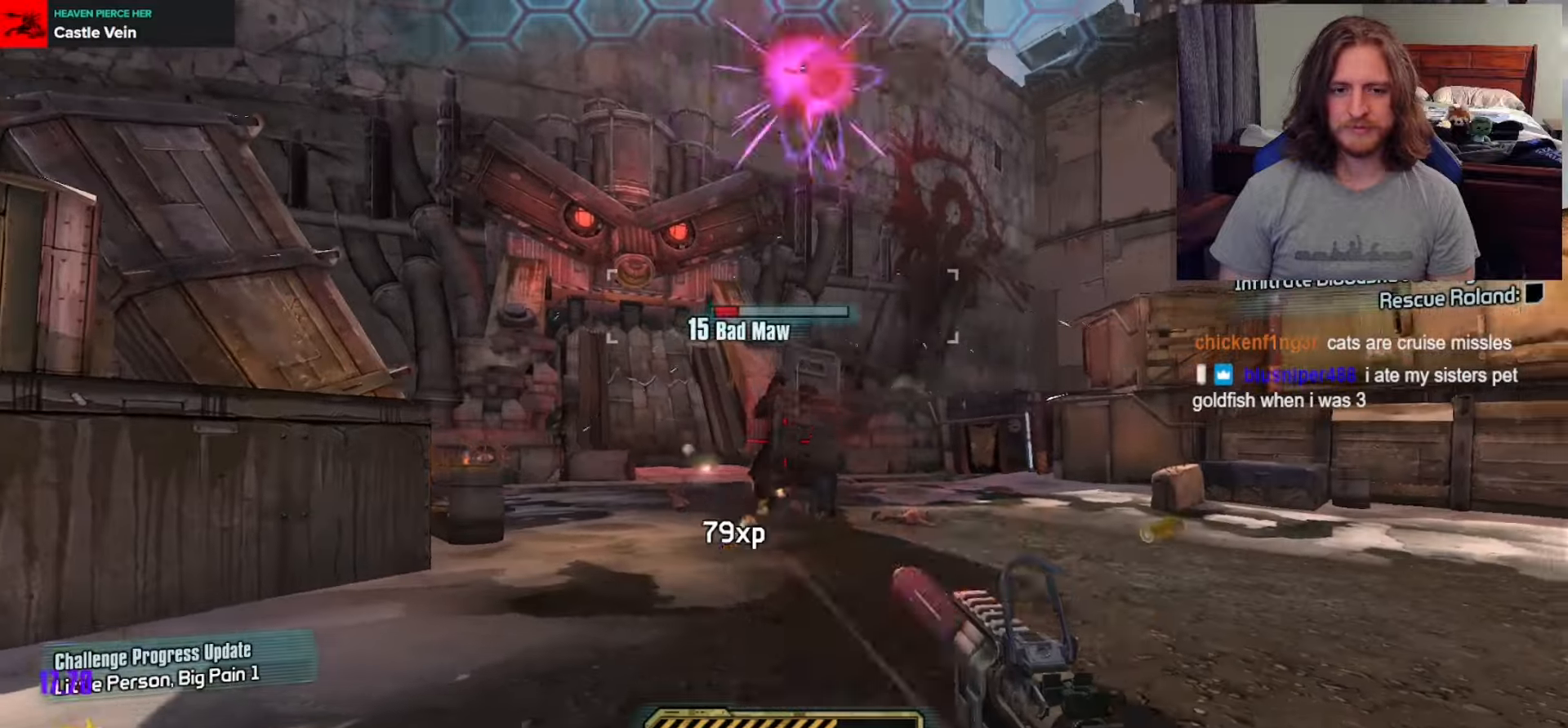
{"dt_ms": 500, "buttons": ["R2"], "left_stick": "up-right", "right_stick": "center", "events": [[133, "left_stick", "down-left"], [300, "right_stick", "center"], [333, "left_stick", "up-left"], [467, "left_stick", "up-right"]]}
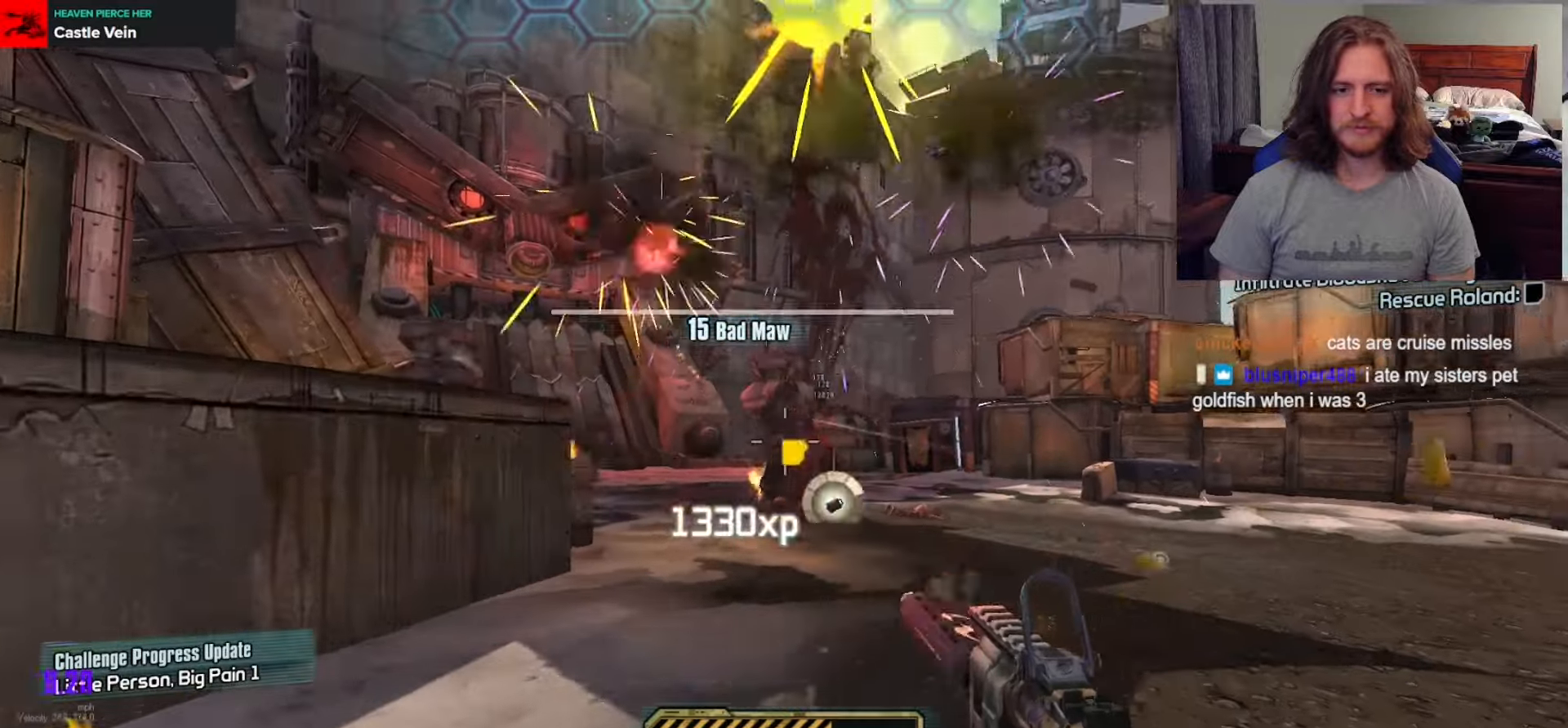
{"dt_ms": 500, "buttons": [], "left_stick": "up", "right_stick": "center", "events": [[133, "R2", "up"], [167, "left_stick", "up"], [217, "L3", "down"], [317, "L3", "up"]]}
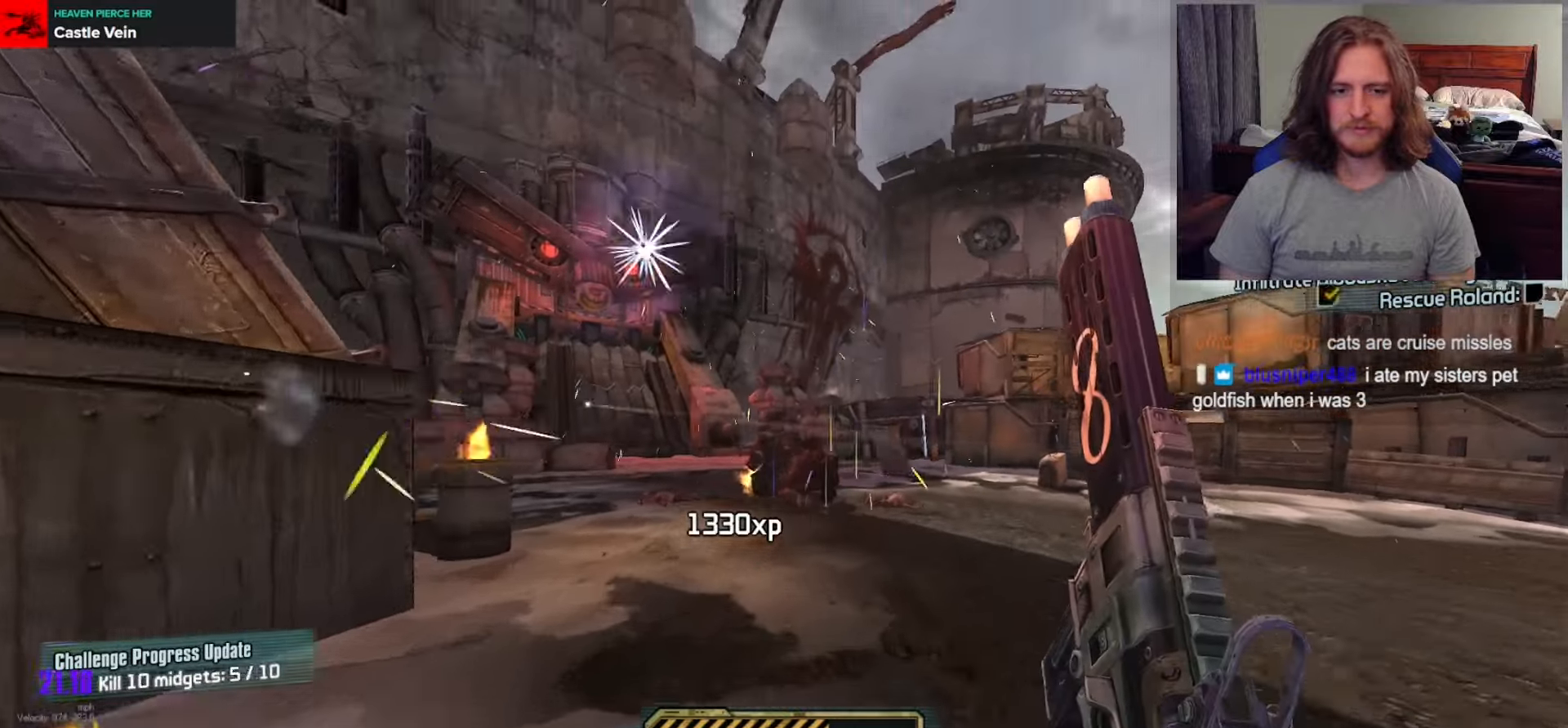
{"dt_ms": 500, "buttons": [], "left_stick": "up-right", "right_stick": "up", "events": [[33, "left_stick", "up-right"], [50, "right_stick", "down-right"], [167, "right_stick", "center"], [450, "right_stick", "up"]]}